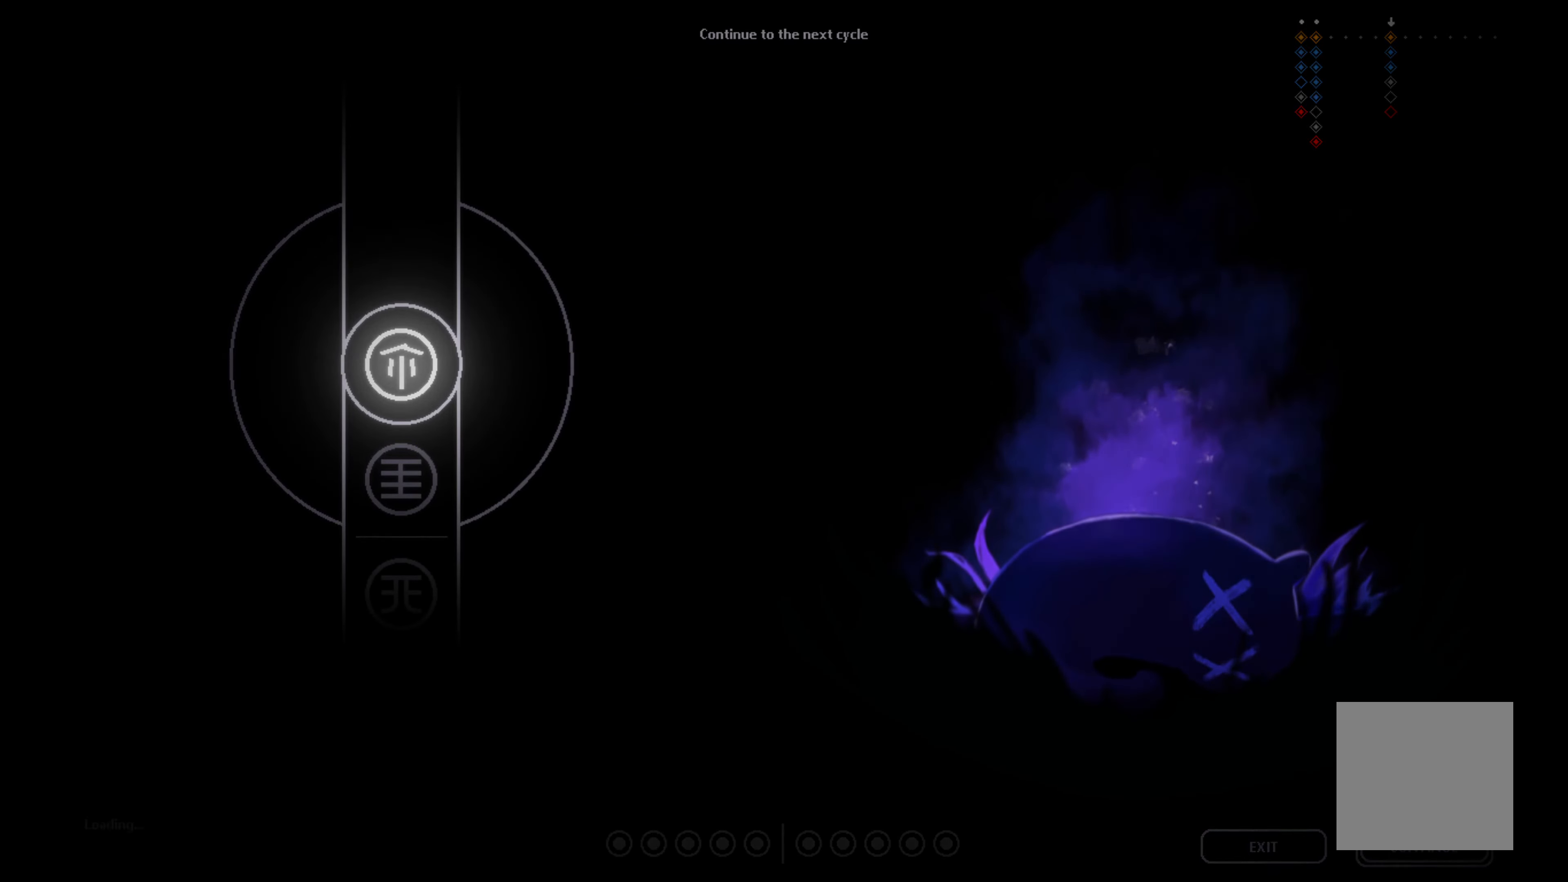
Gameplay with a controller (Xbox layout); each line is a JSON object with the inputs held at the frame after it. "events" lists button and stick changes between this image and that frame as [ms after this image, input, new state], when the widget could be followed in between. Not read: right_stick.
{"buttons": [], "left_stick": "center", "events": []}
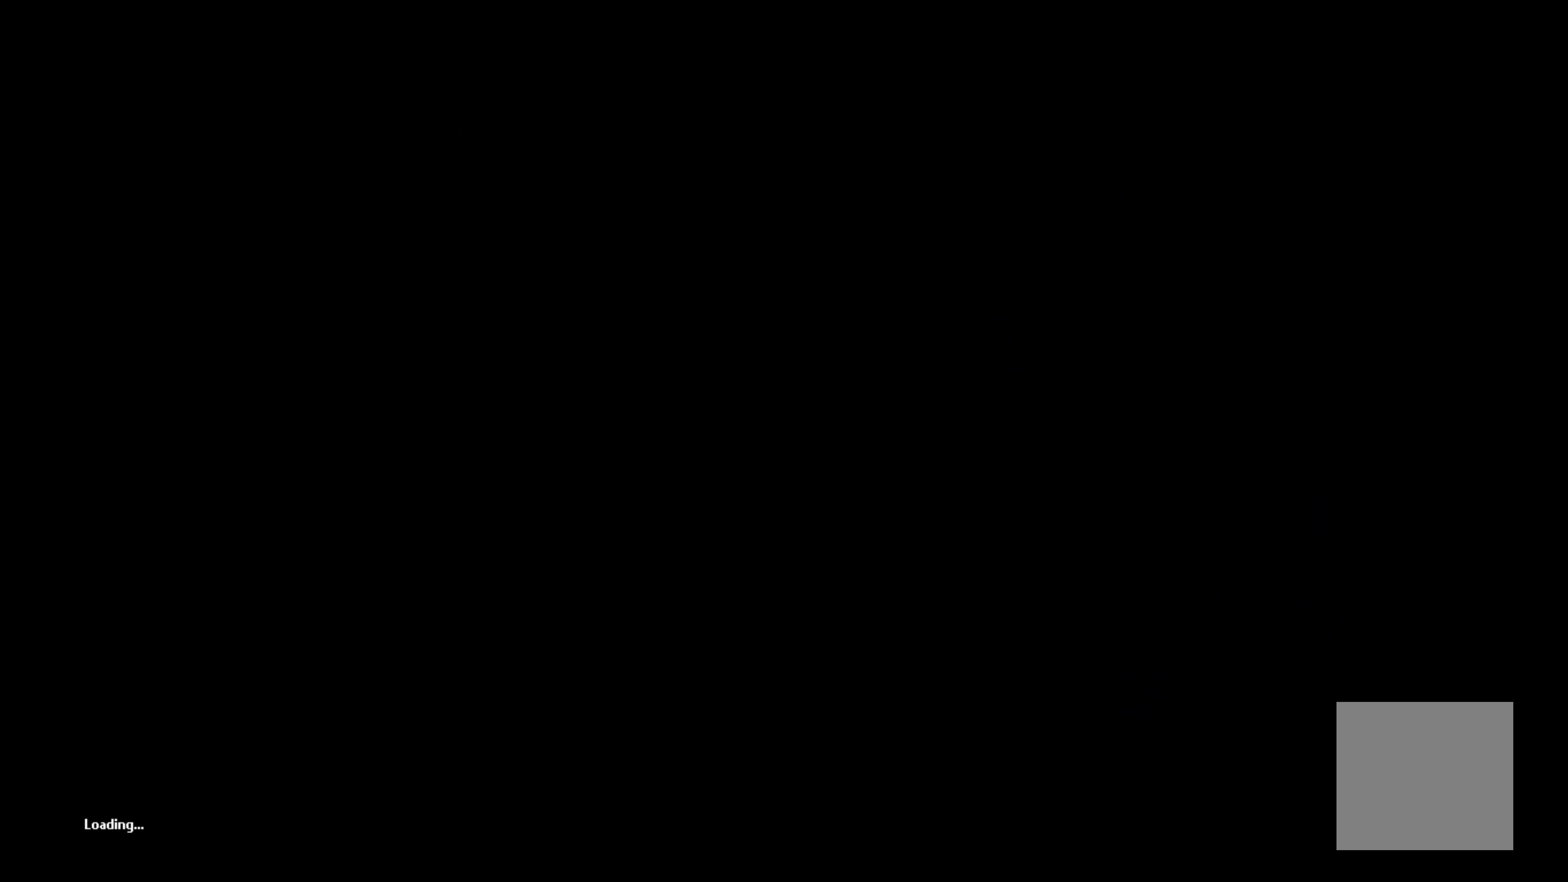
{"buttons": [], "left_stick": "center", "events": []}
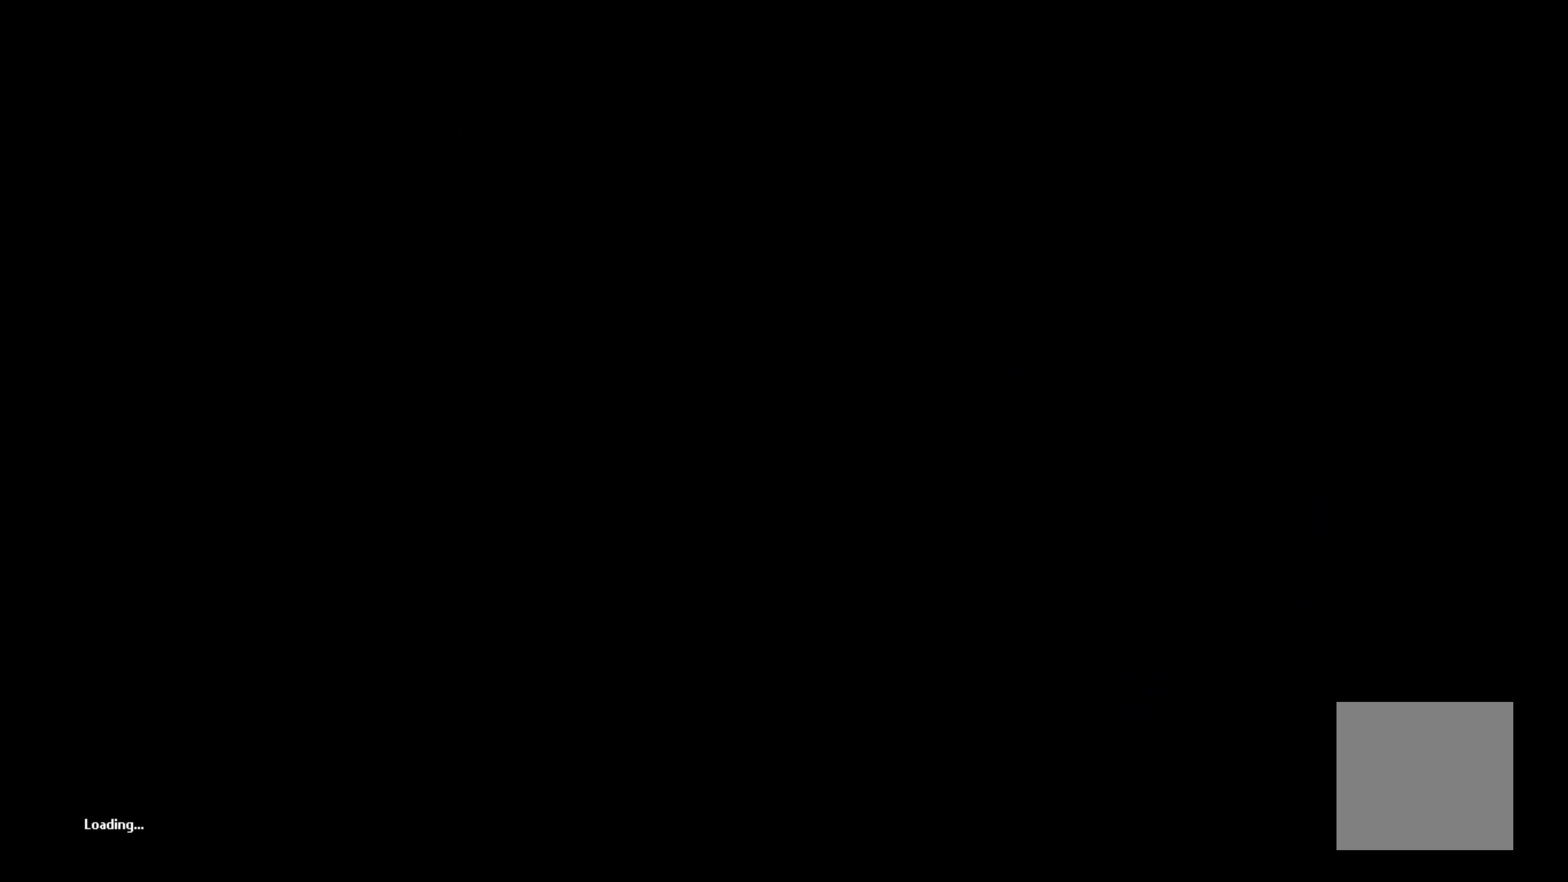
{"buttons": [], "left_stick": "center", "events": []}
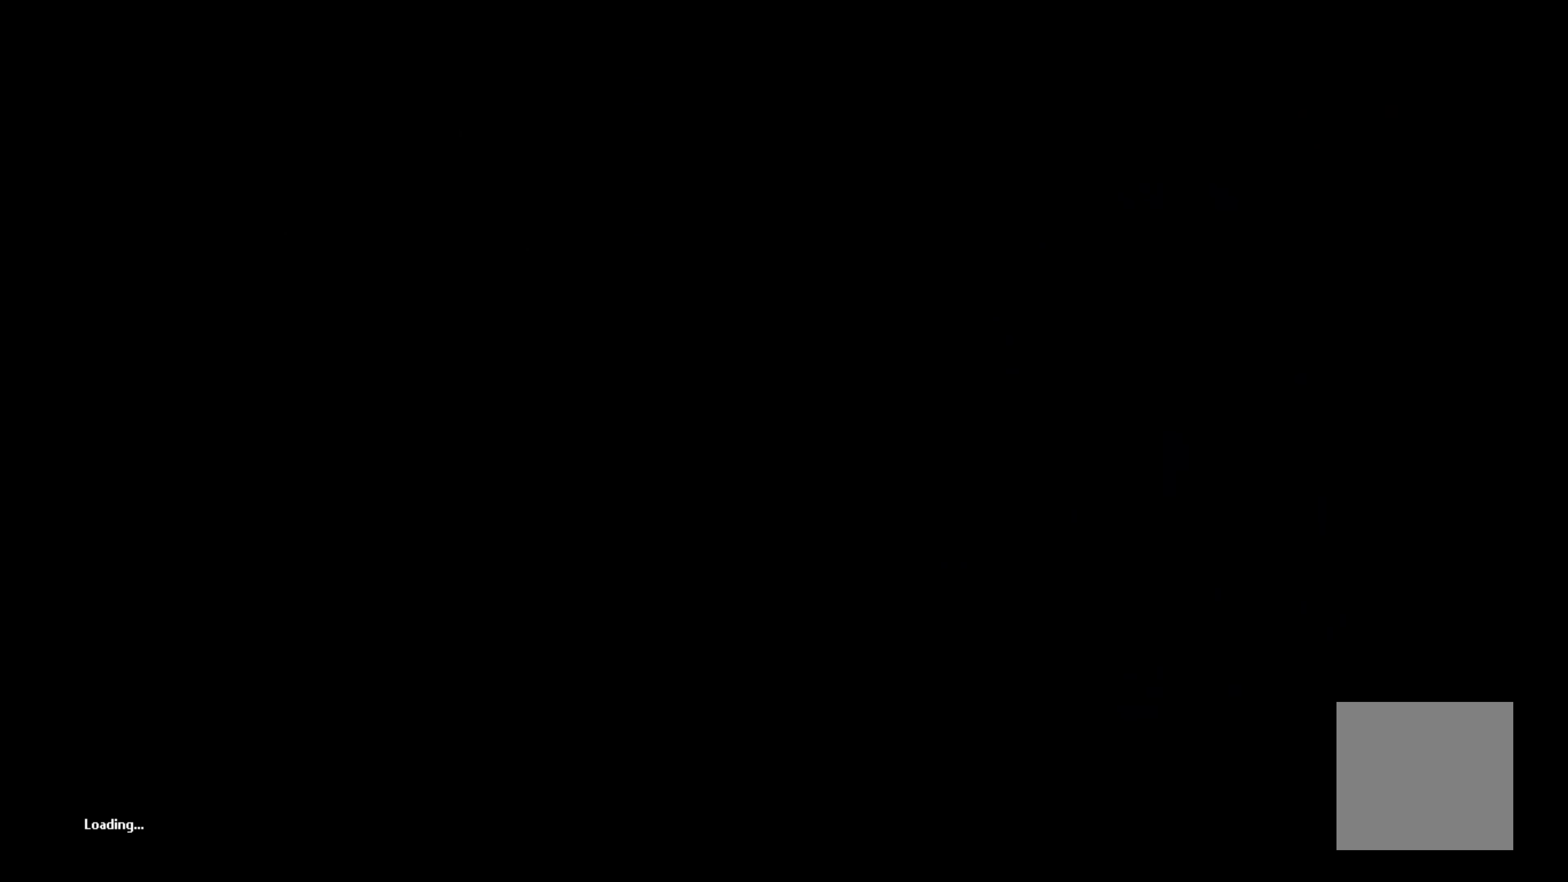
{"buttons": [], "left_stick": "center", "events": []}
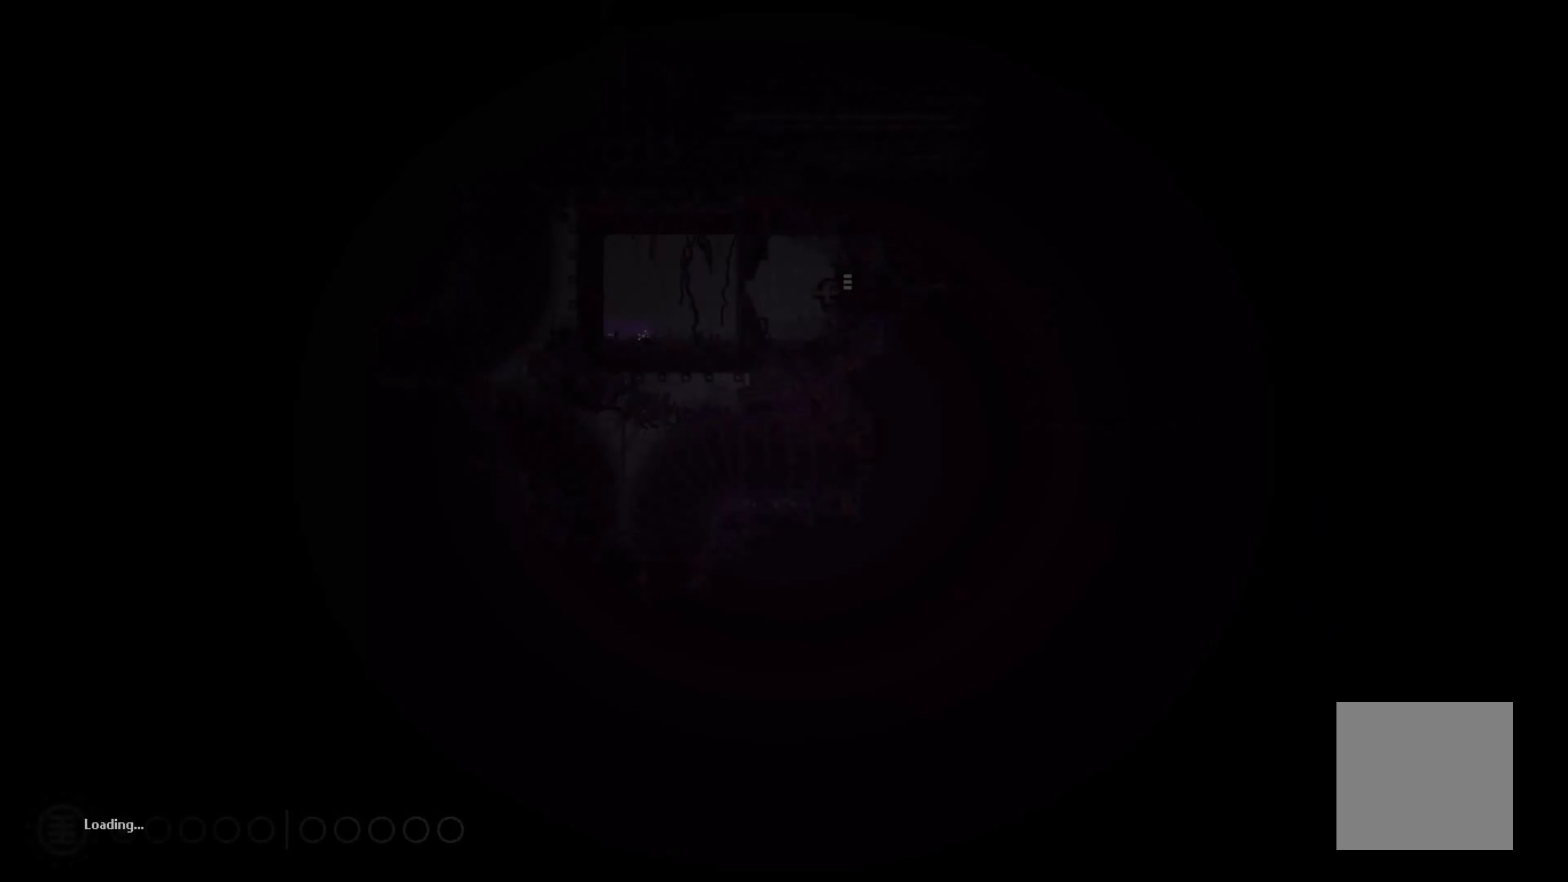
{"buttons": [], "left_stick": "up", "events": [[400, "left_stick", "up"]]}
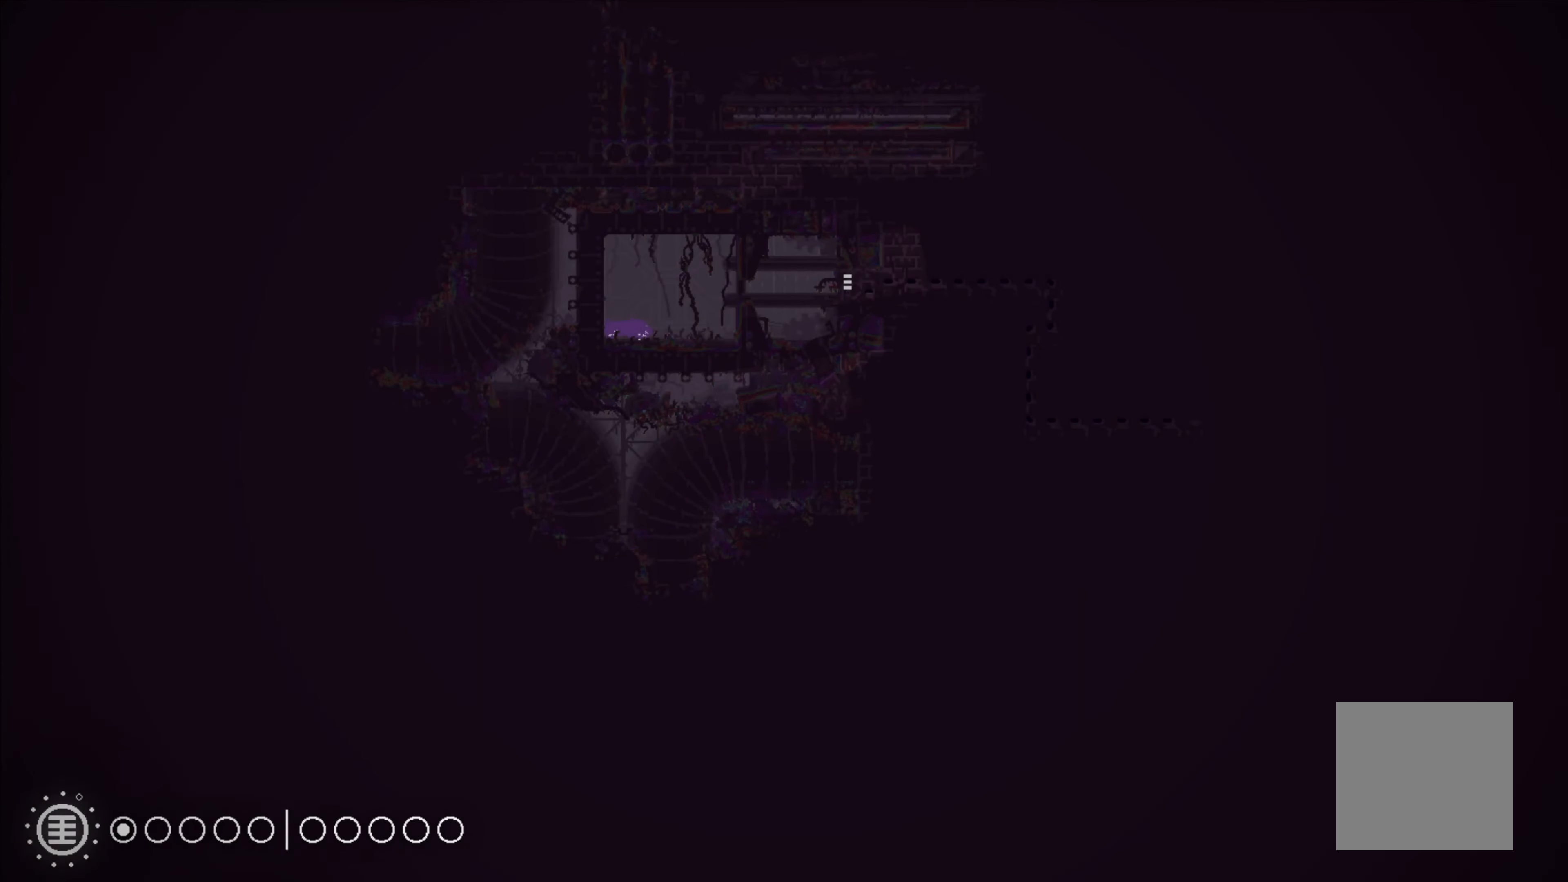
{"buttons": [], "left_stick": "up-right", "events": [[333, "left_stick", "up-right"]]}
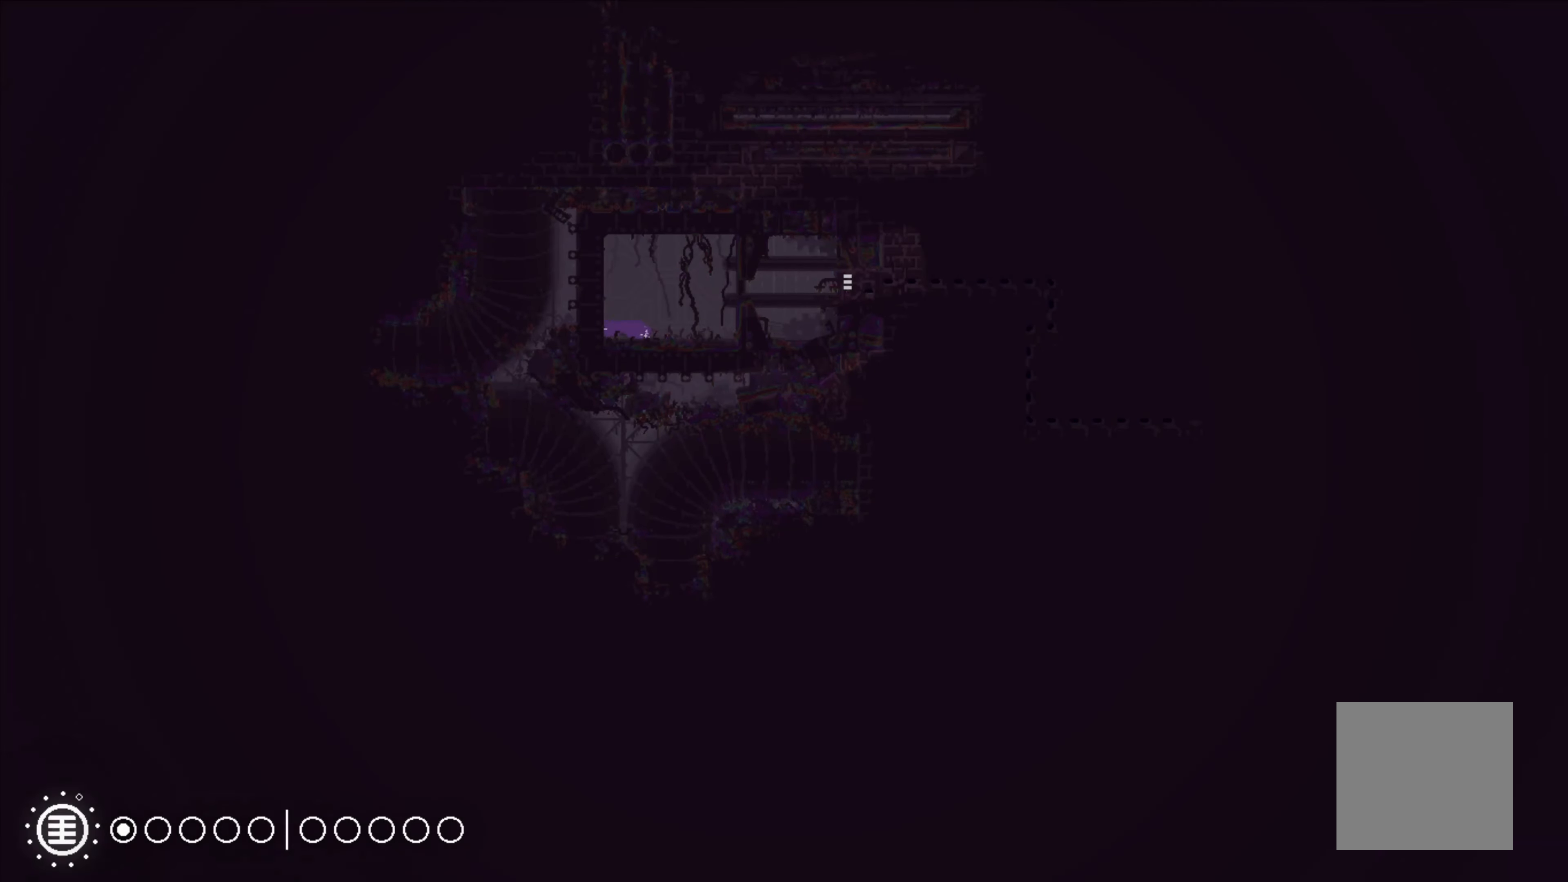
{"buttons": [], "left_stick": "up-right", "events": []}
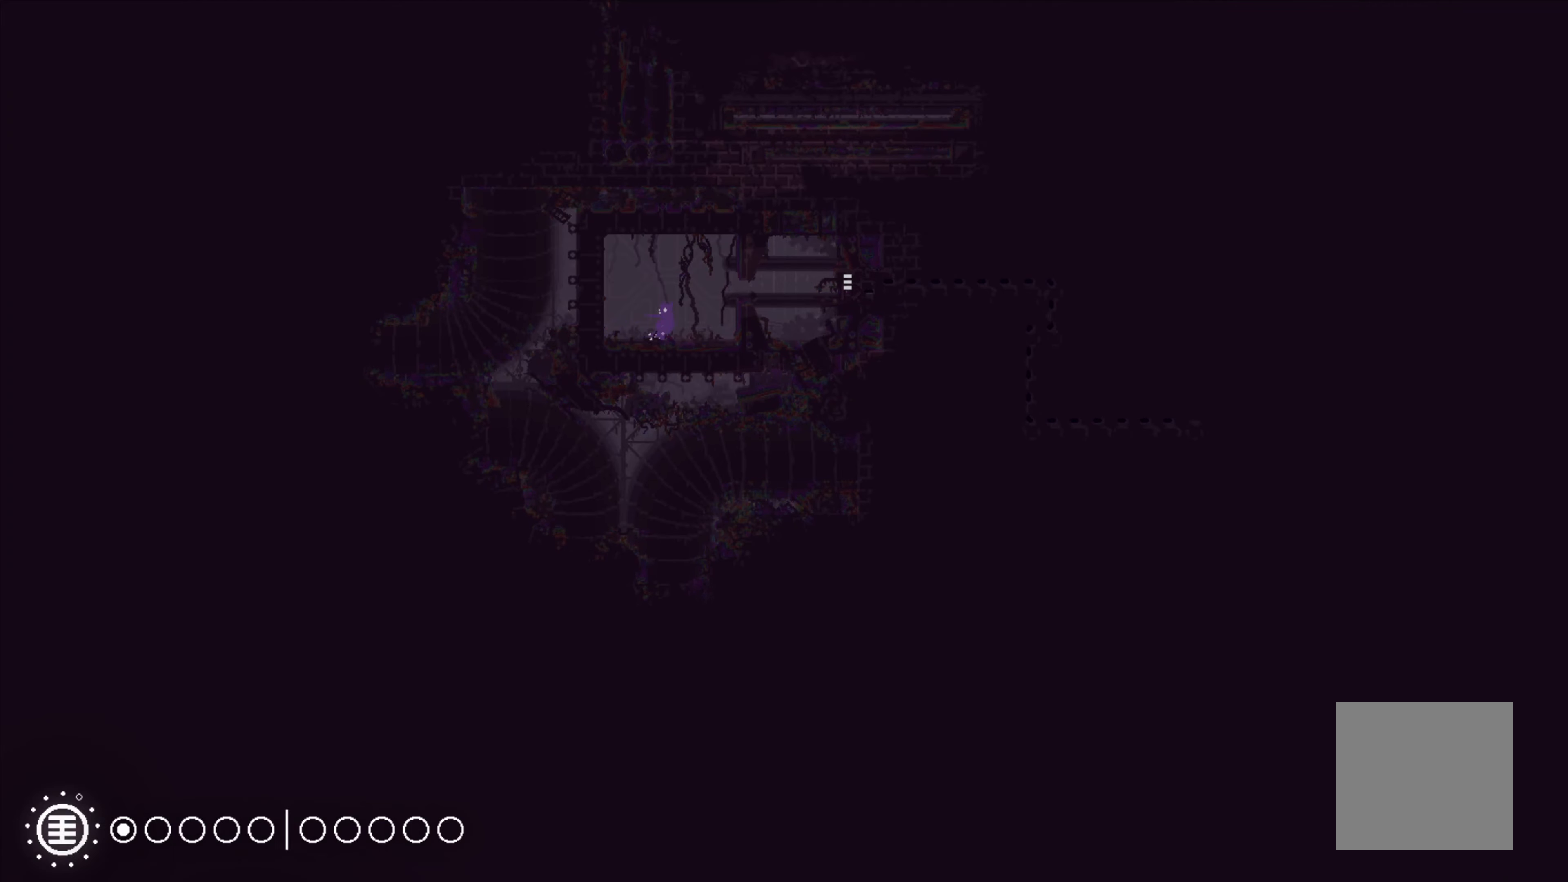
{"buttons": [], "left_stick": "up-right", "events": [[167, "A", "down"], [367, "A", "up"]]}
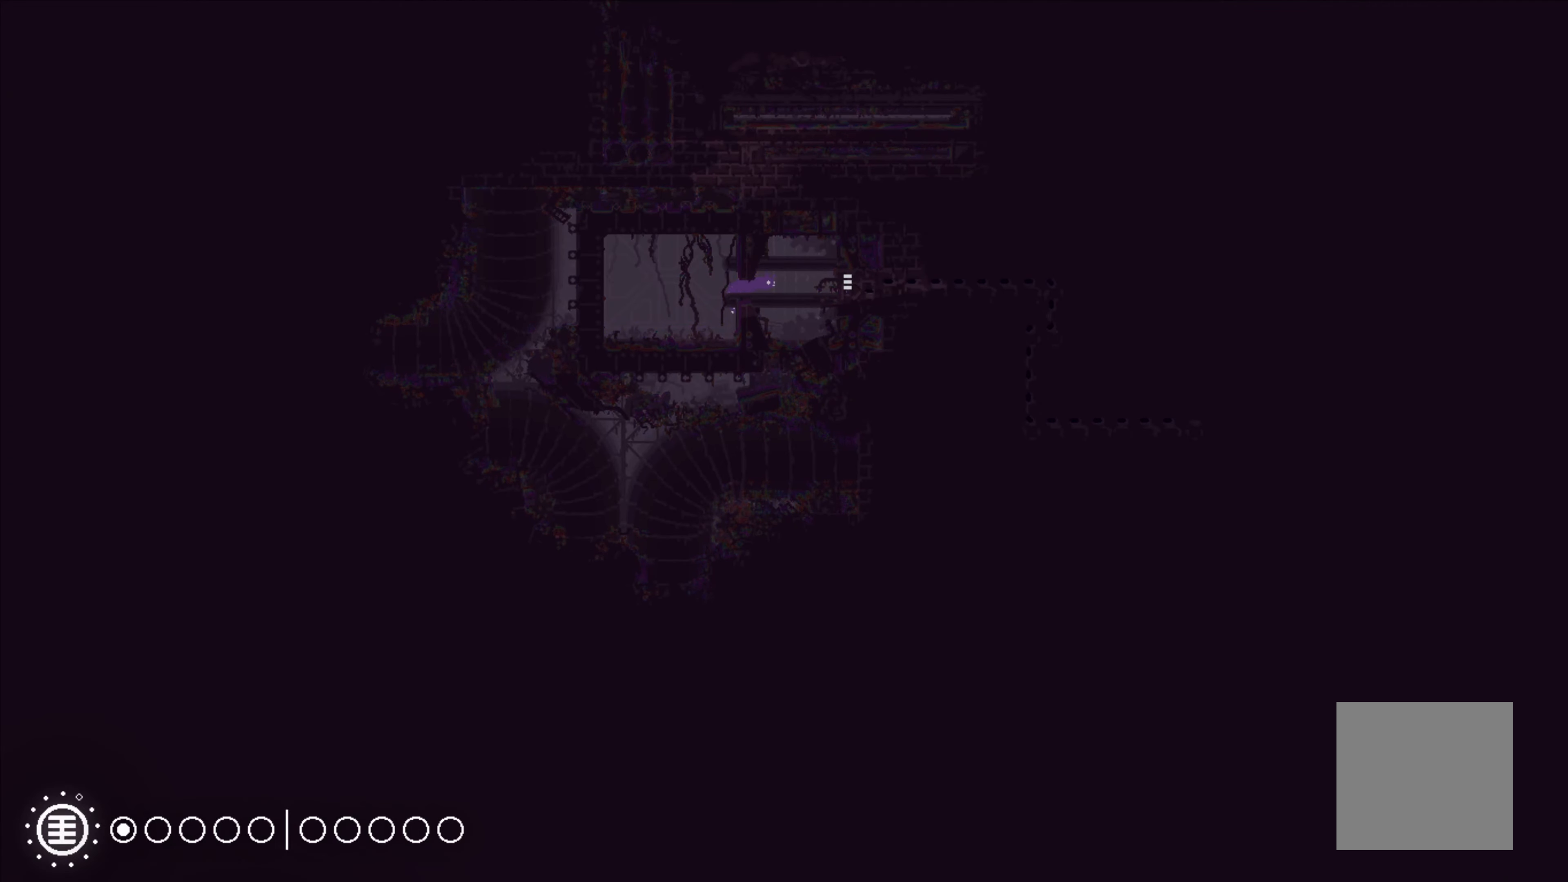
{"buttons": [], "left_stick": "right", "events": [[34, "left_stick", "right"]]}
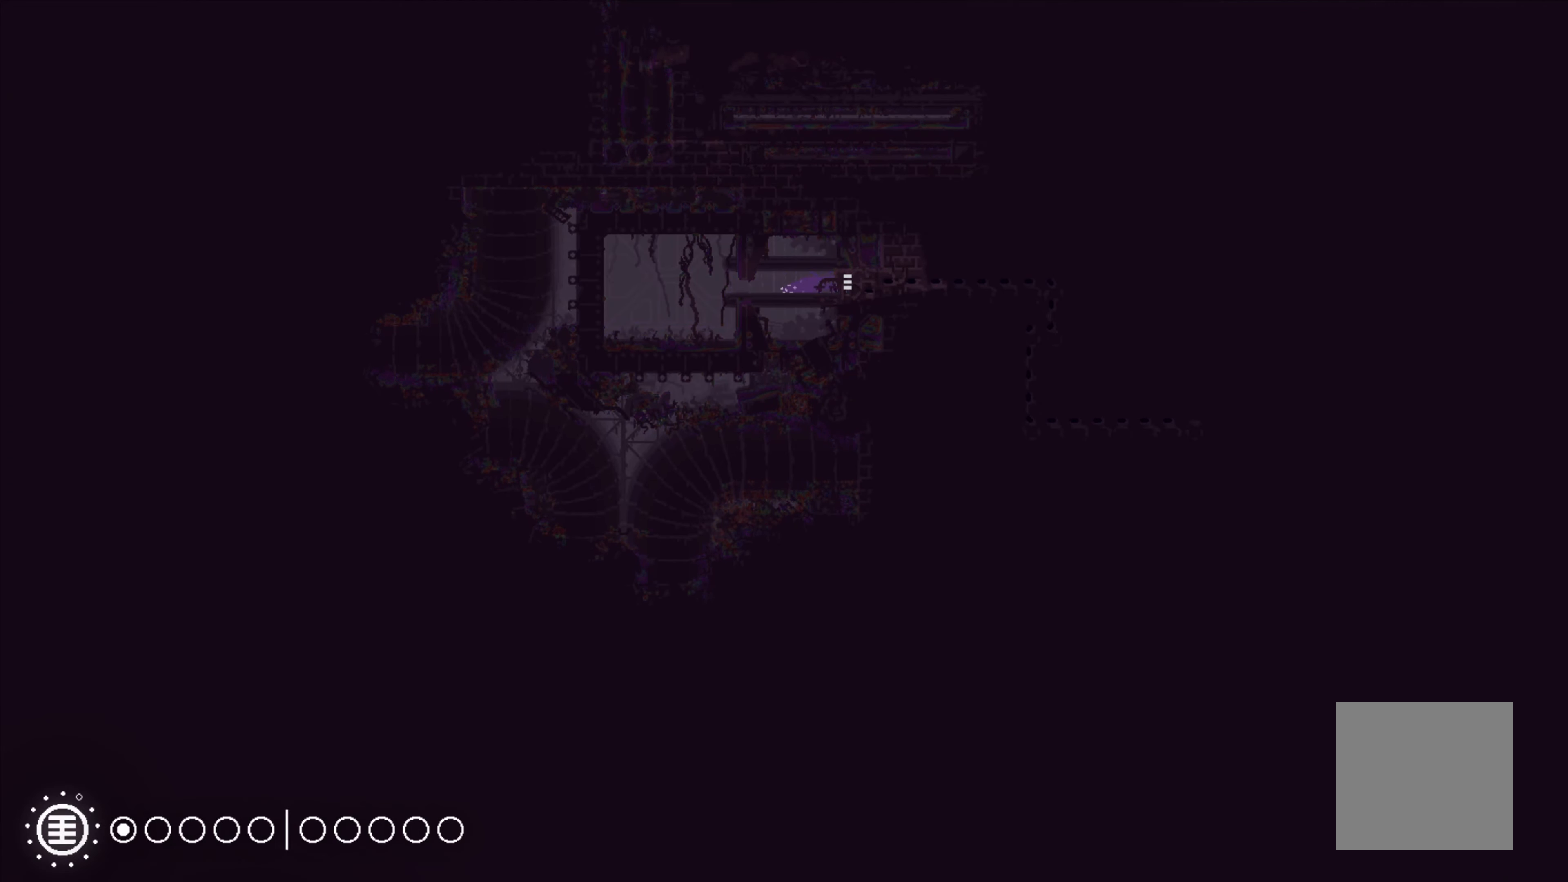
{"buttons": [], "left_stick": "right", "events": [[167, "A", "down"], [450, "A", "up"]]}
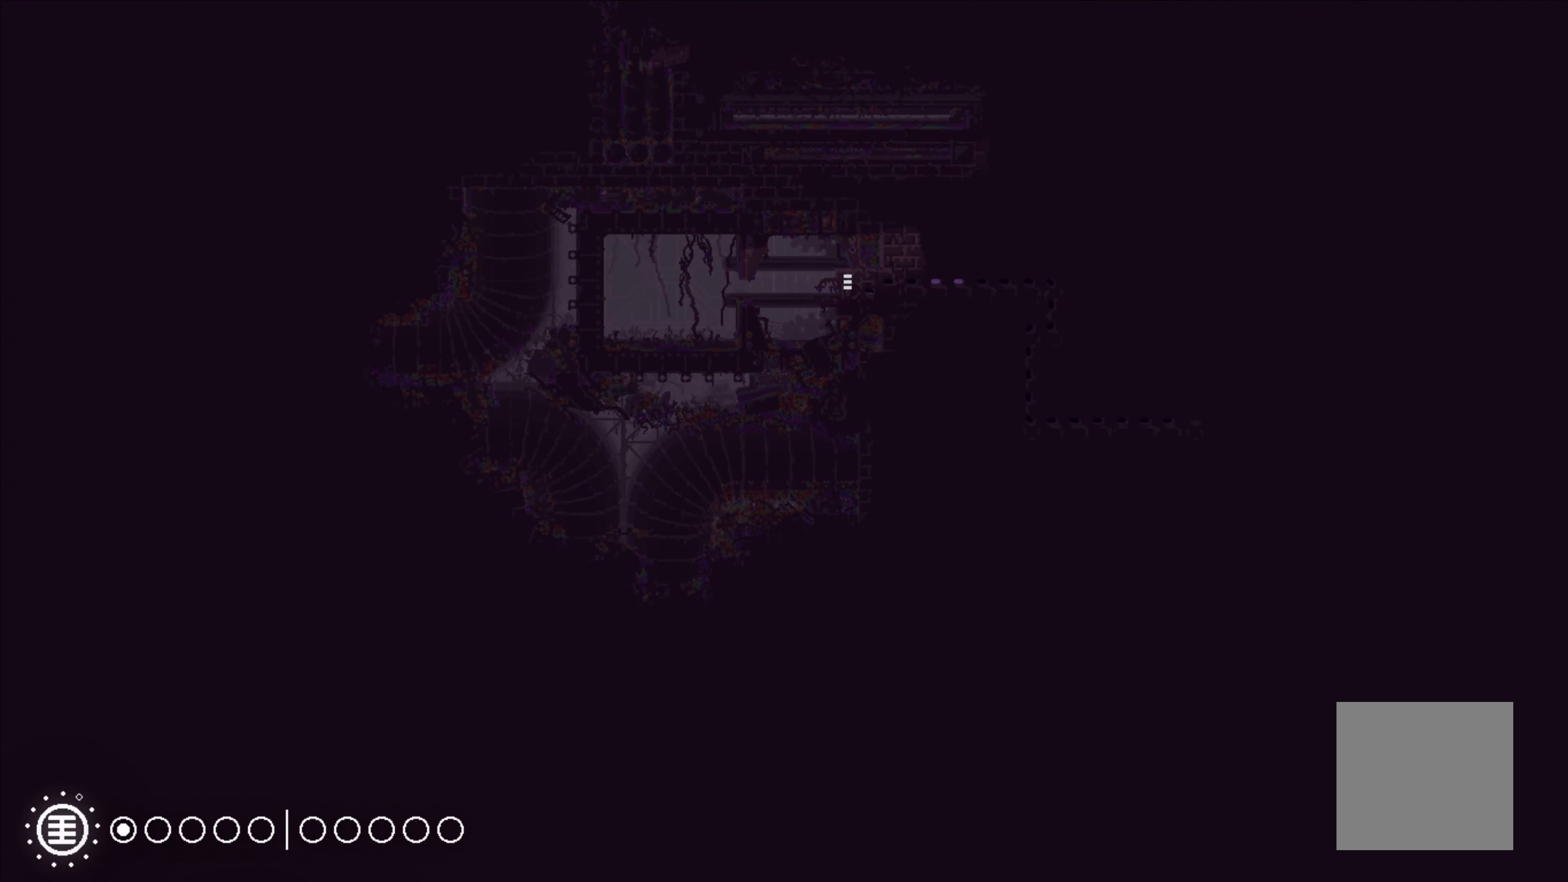
{"buttons": [], "left_stick": "center", "events": [[267, "left_stick", "center"]]}
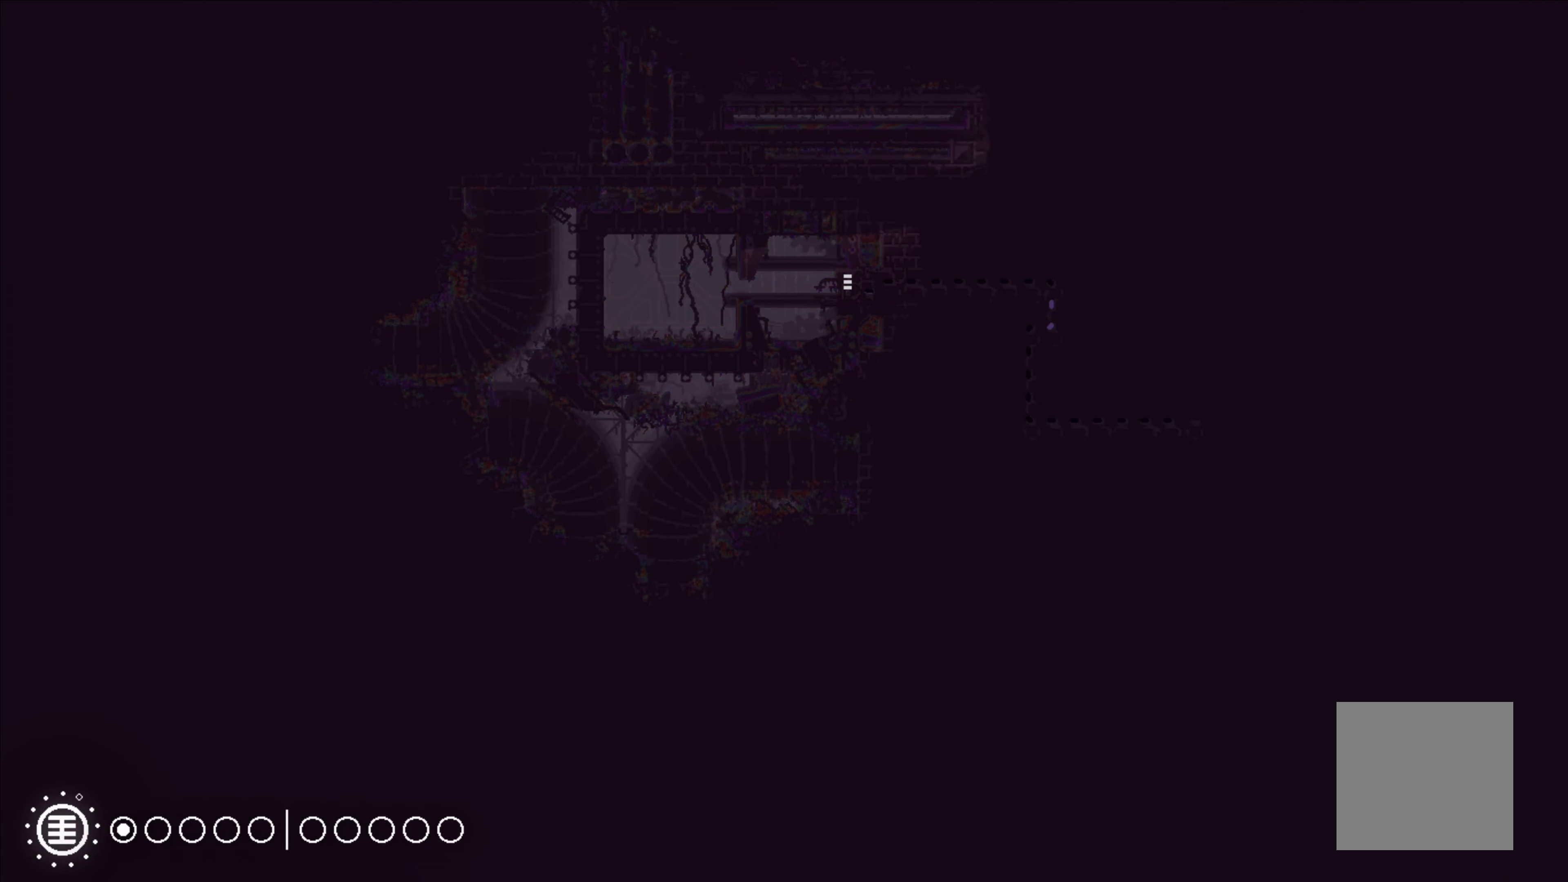
{"buttons": [], "left_stick": "center", "events": []}
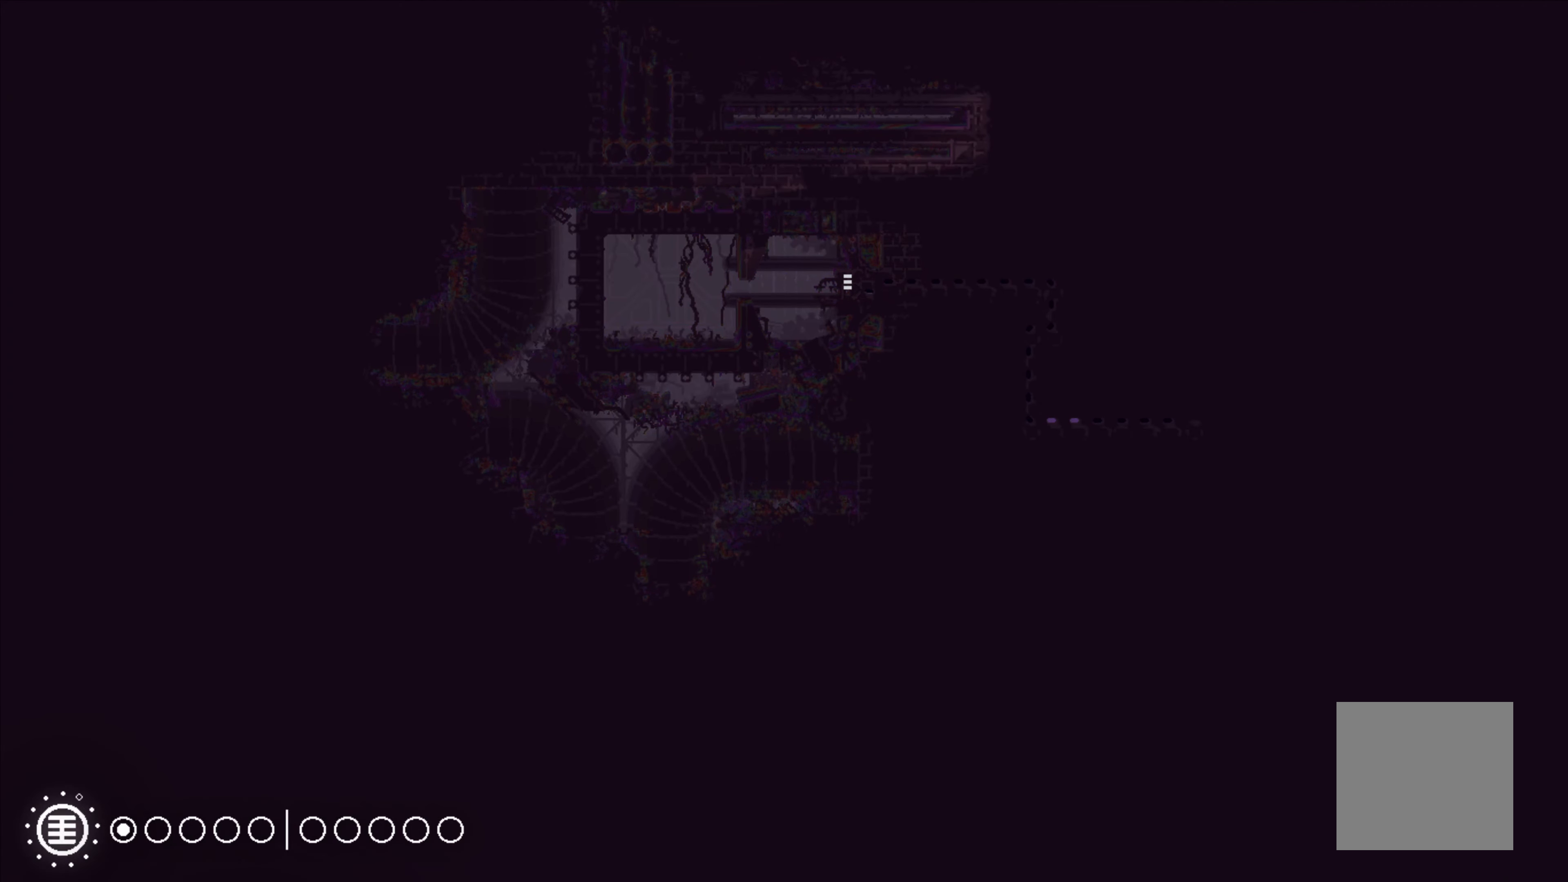
{"buttons": [], "left_stick": "center", "events": []}
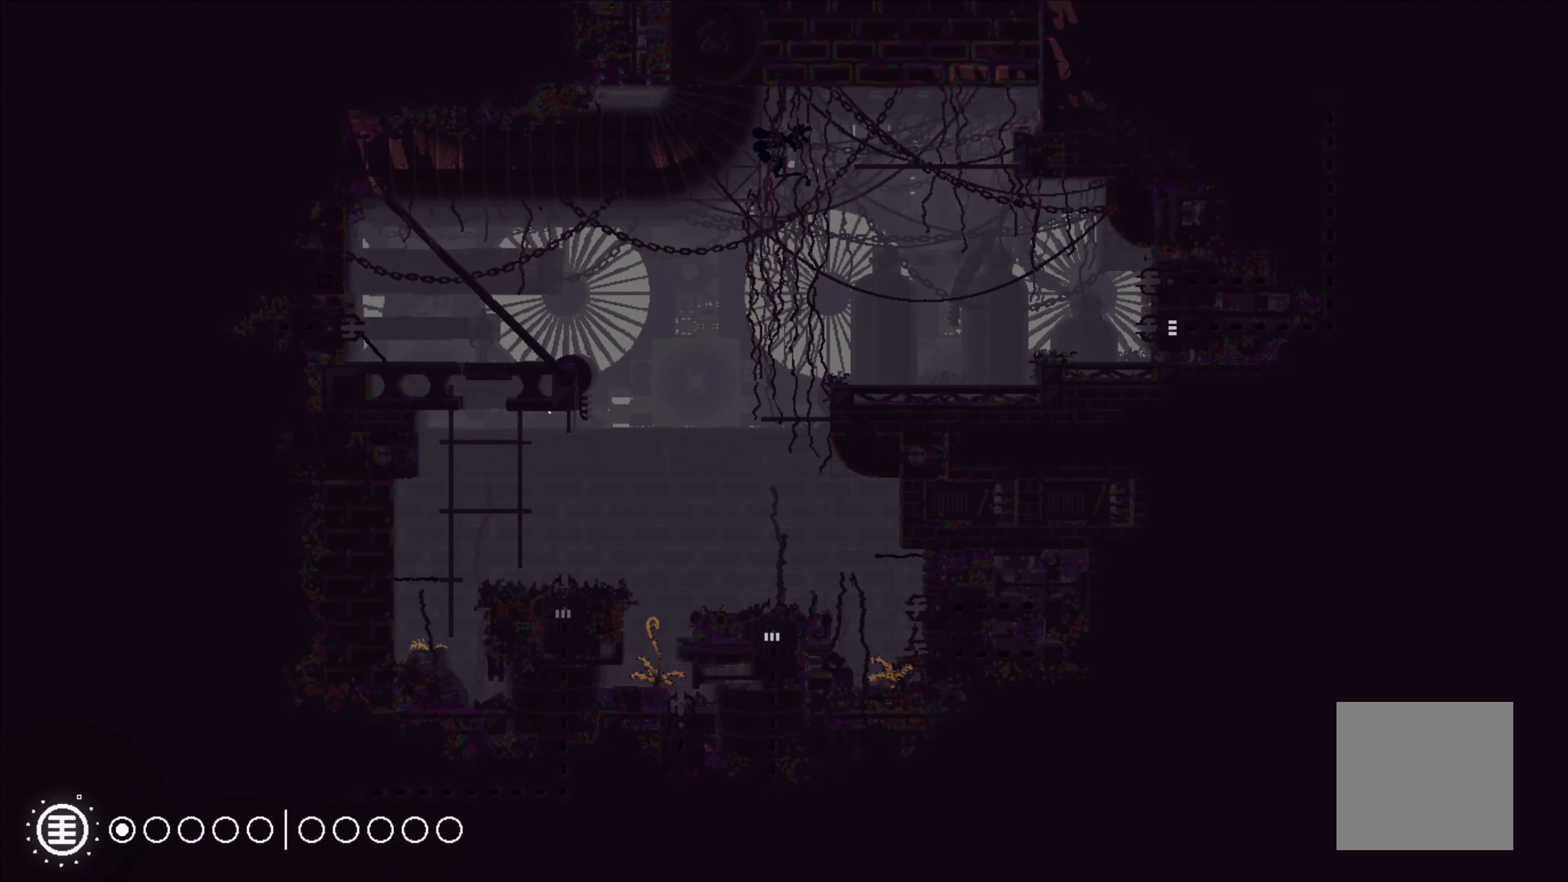
{"buttons": [], "left_stick": "center", "events": []}
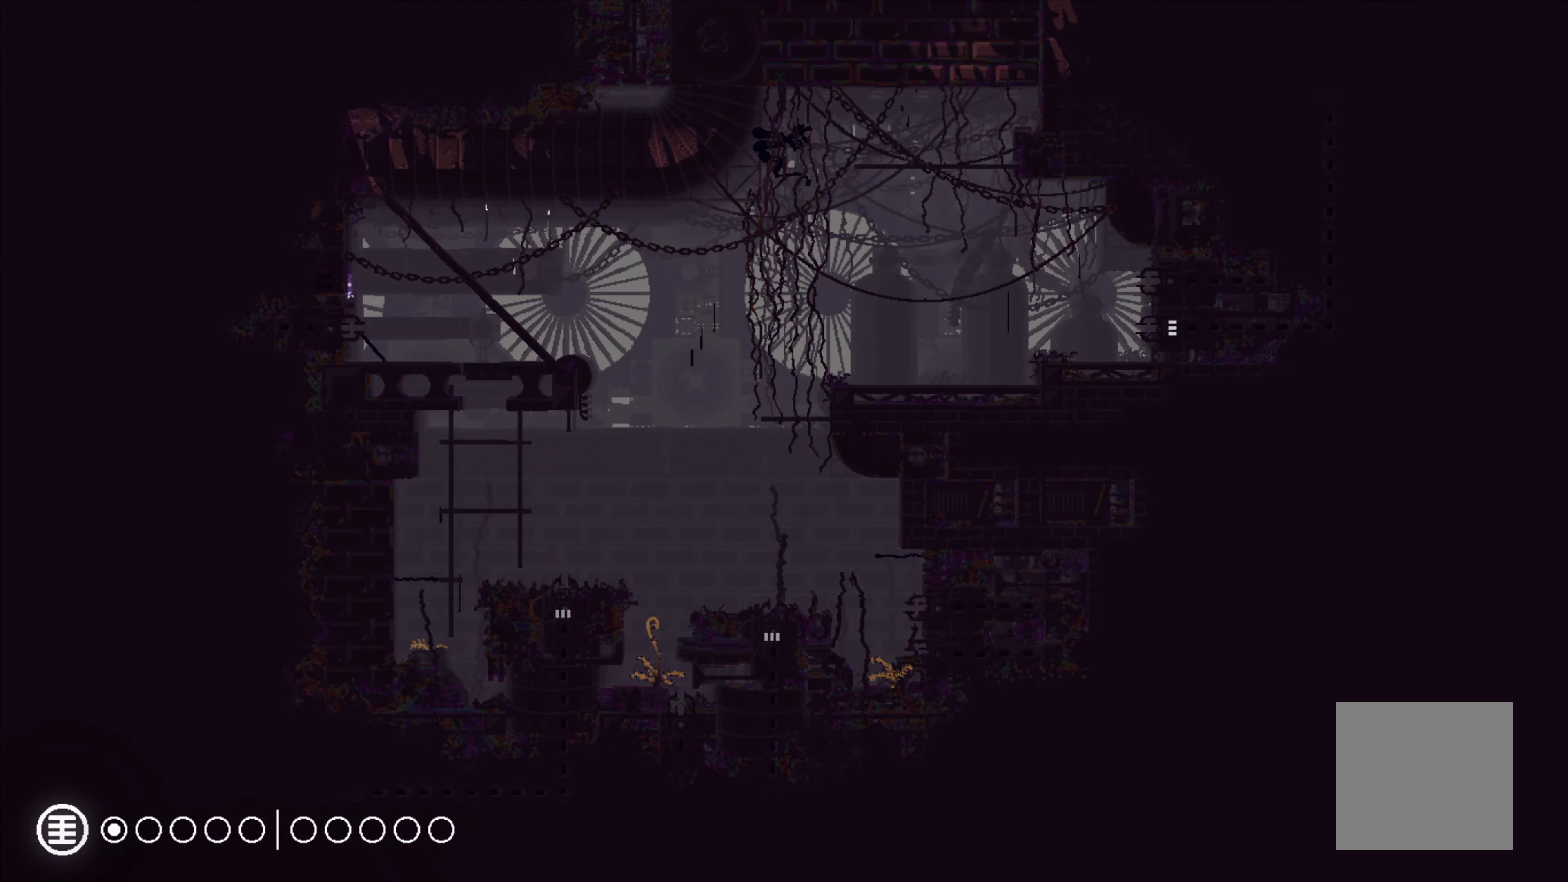
{"buttons": [], "left_stick": "right", "events": [[200, "left_stick", "right"], [267, "A", "down"], [417, "A", "up"]]}
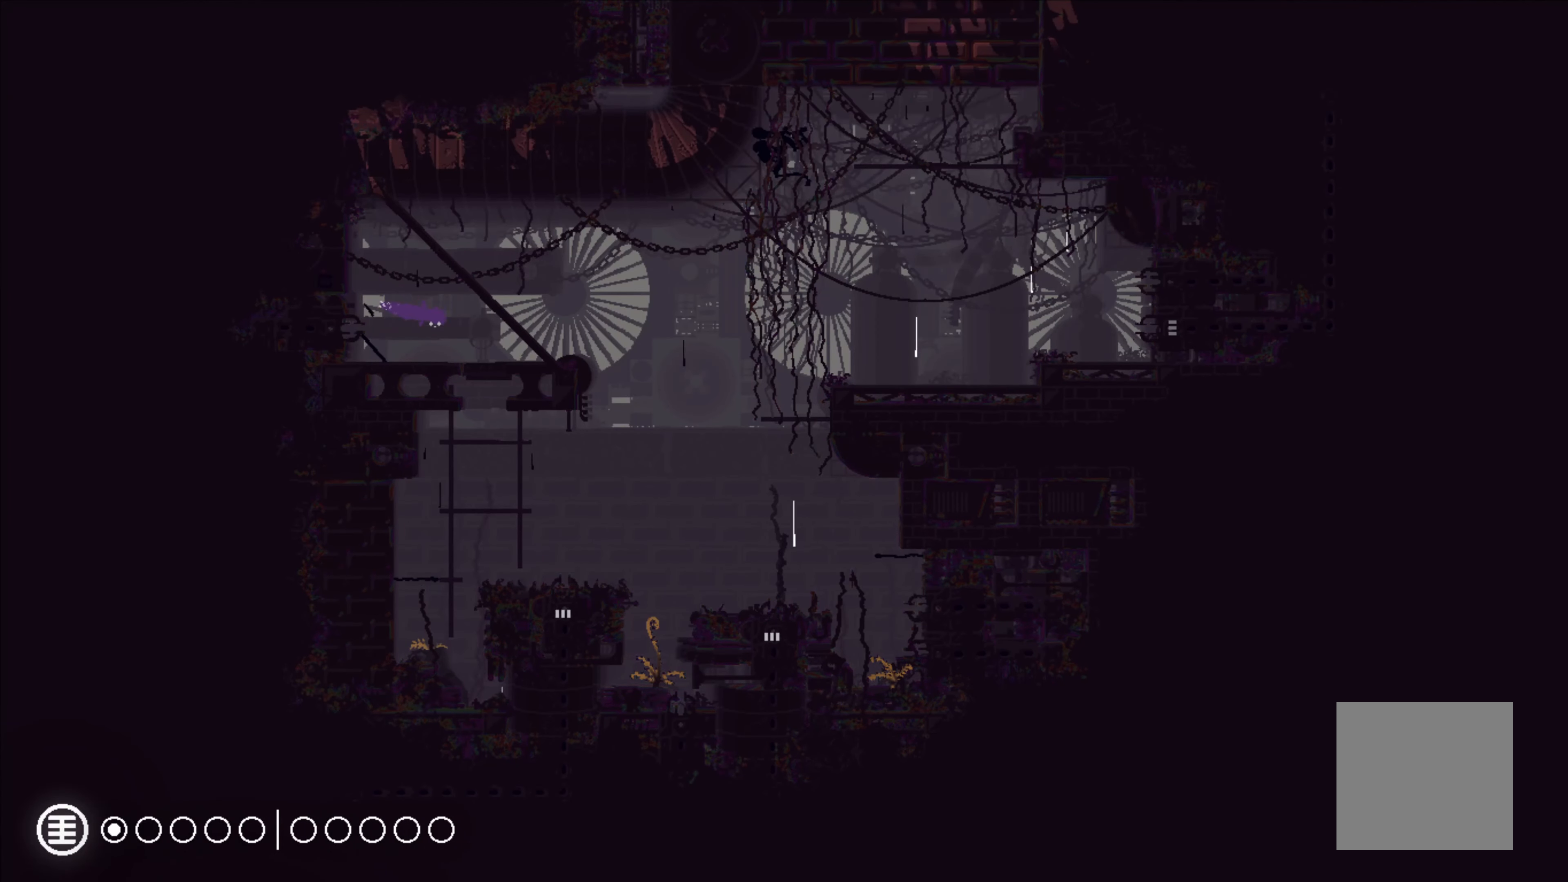
{"buttons": ["X"], "left_stick": "center", "events": [[84, "left_stick", "up"], [317, "X", "down"], [317, "left_stick", "center"]]}
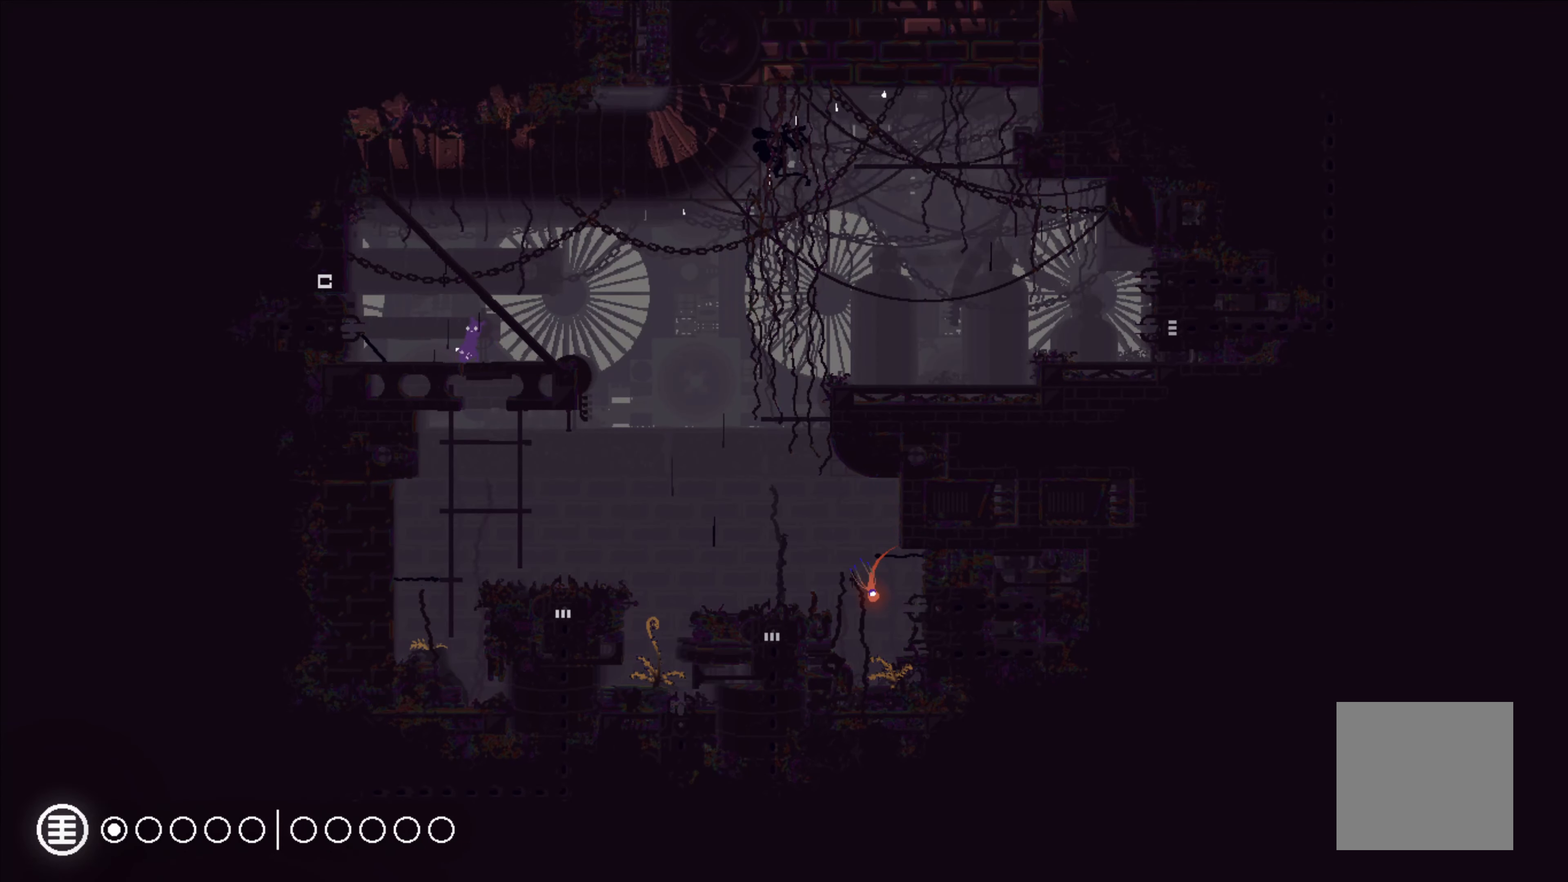
{"buttons": ["X"], "left_stick": "center", "events": []}
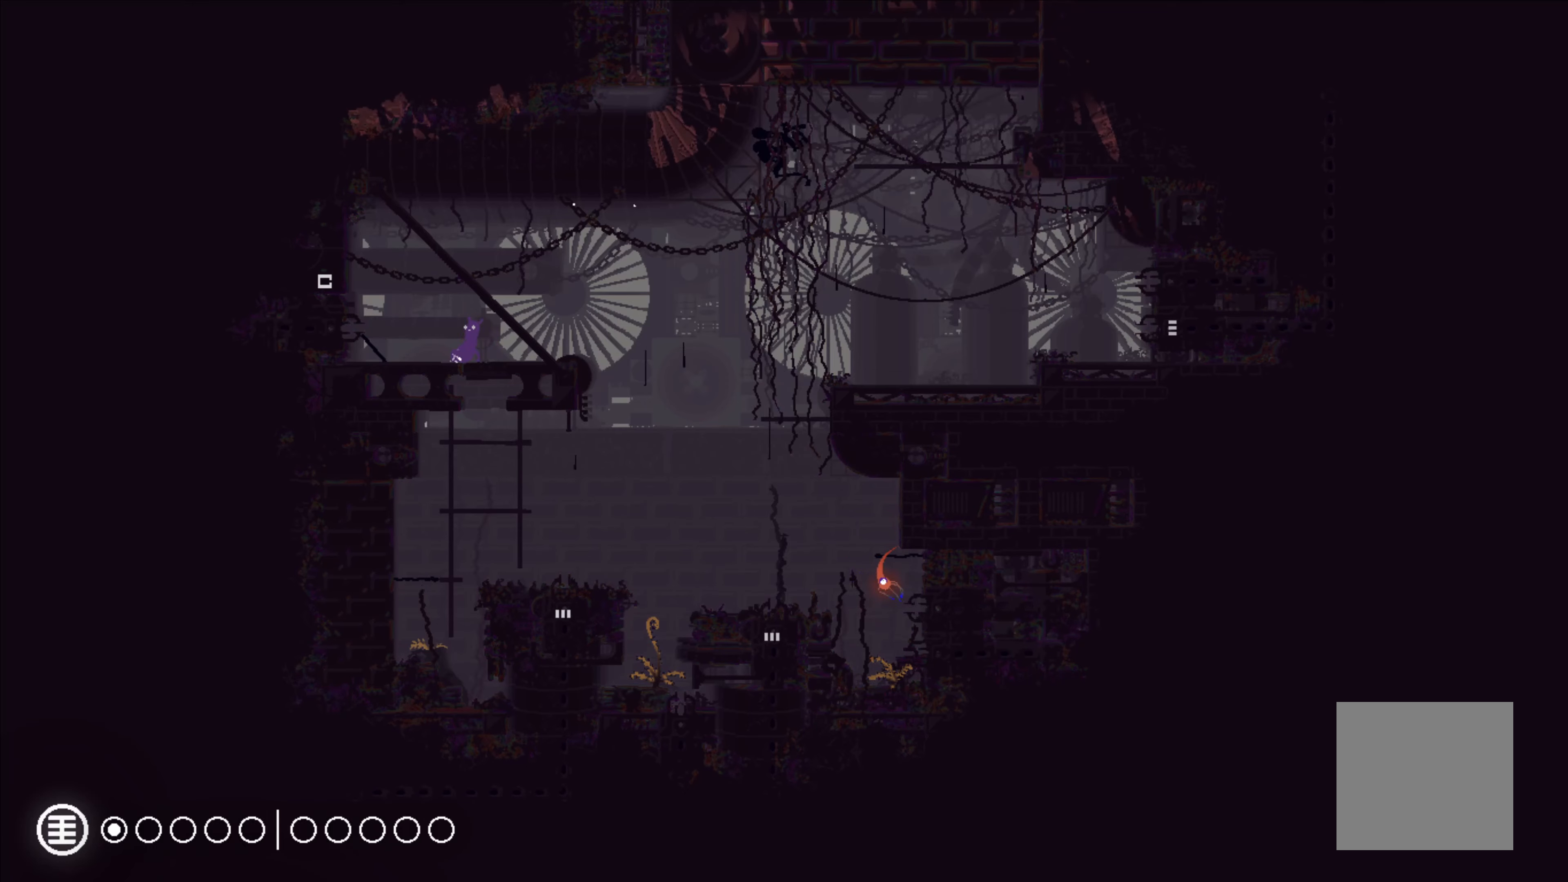
{"buttons": ["X"], "left_stick": "center", "events": []}
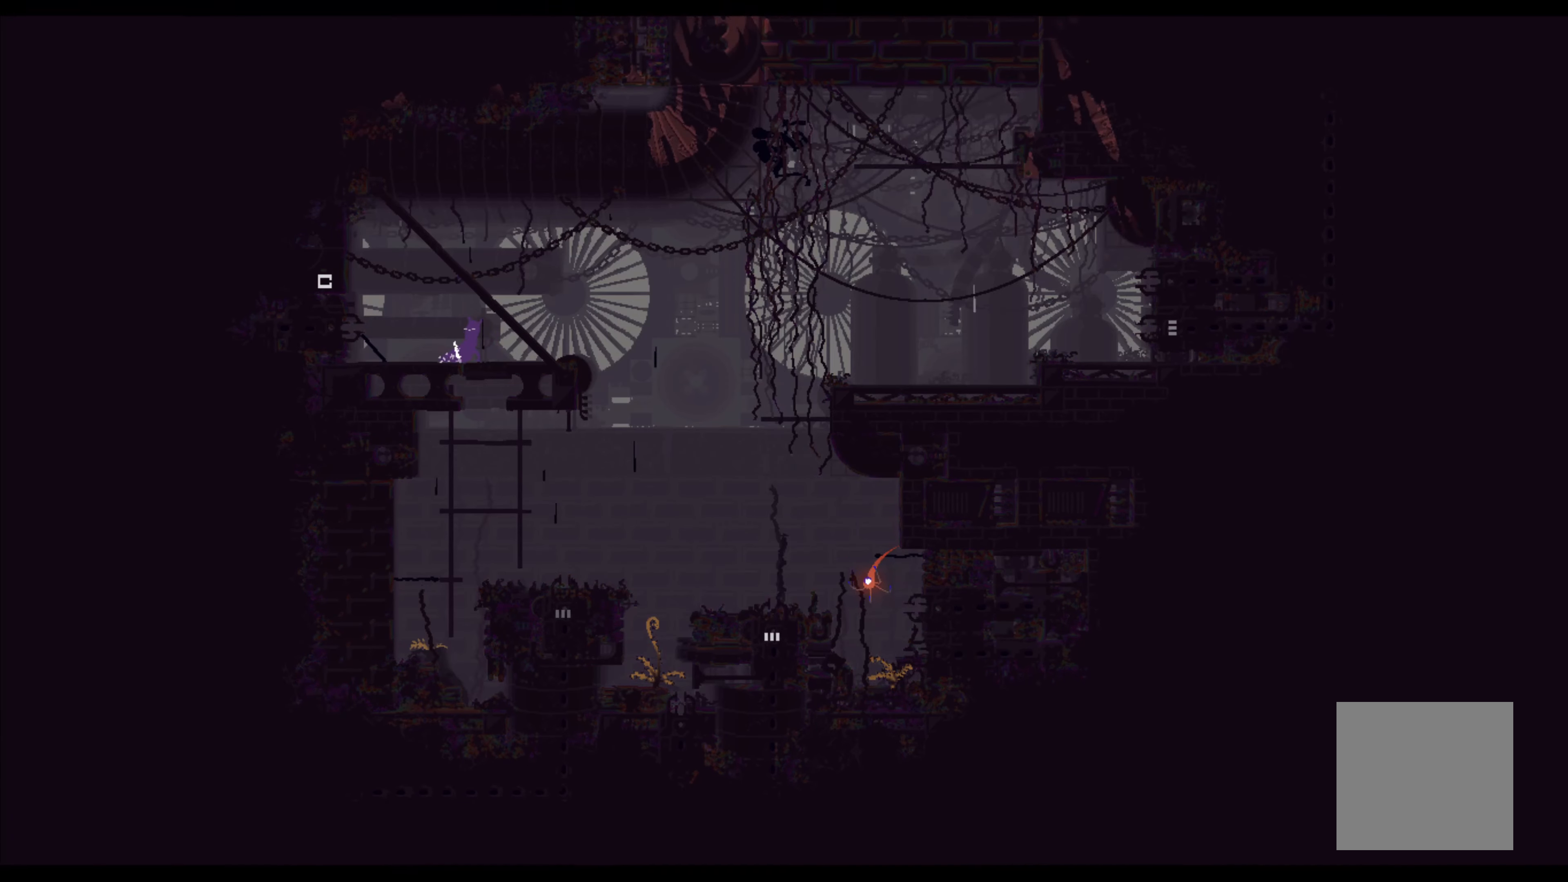
{"buttons": ["X"], "left_stick": "center", "events": []}
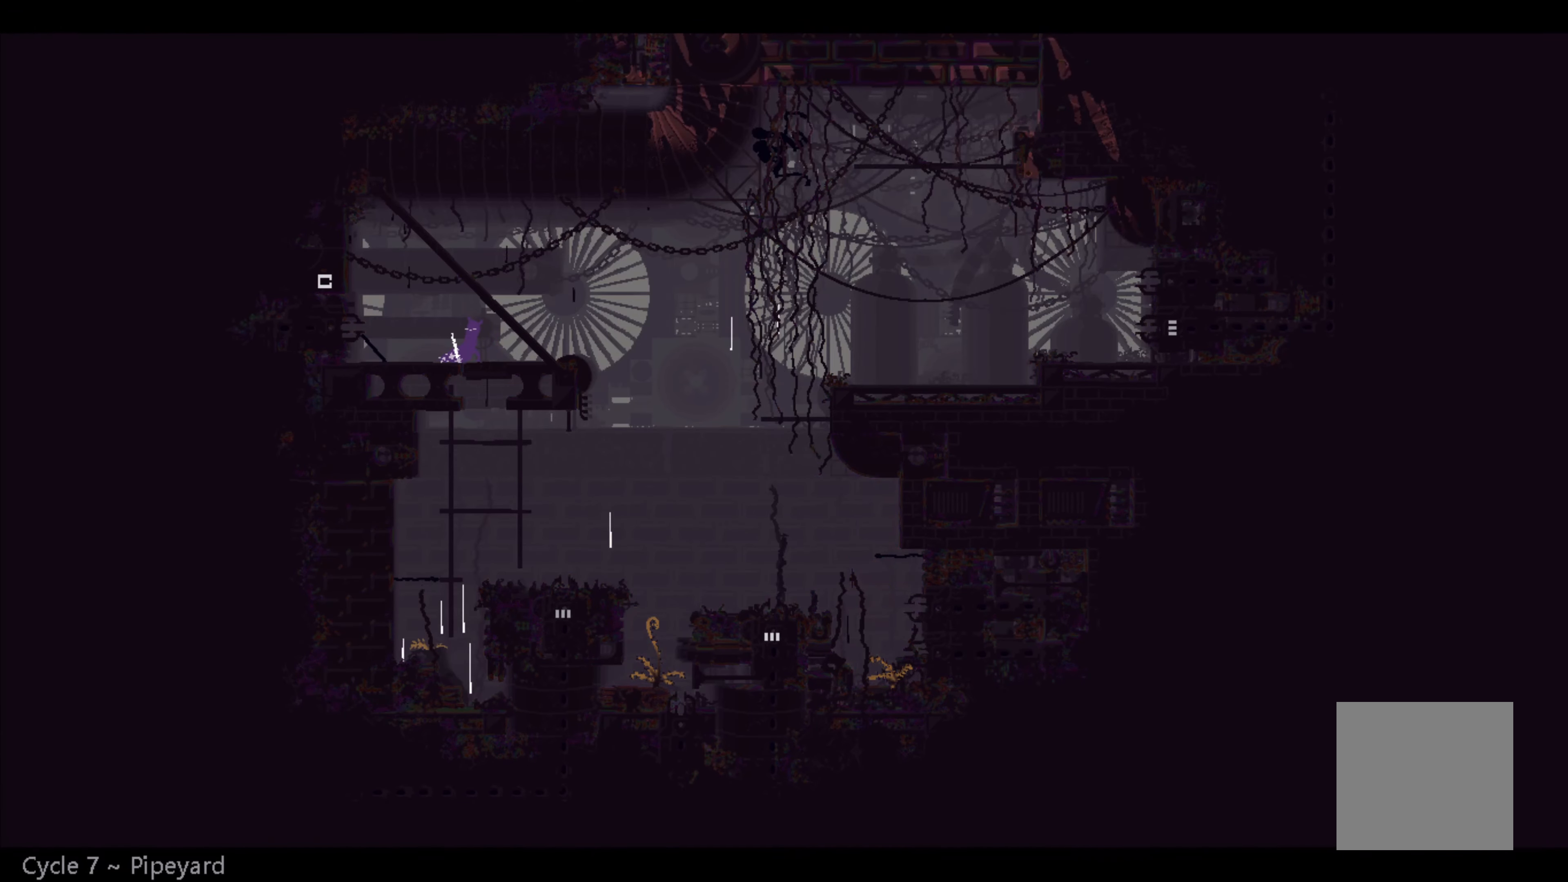
{"buttons": ["X"], "left_stick": "center", "events": []}
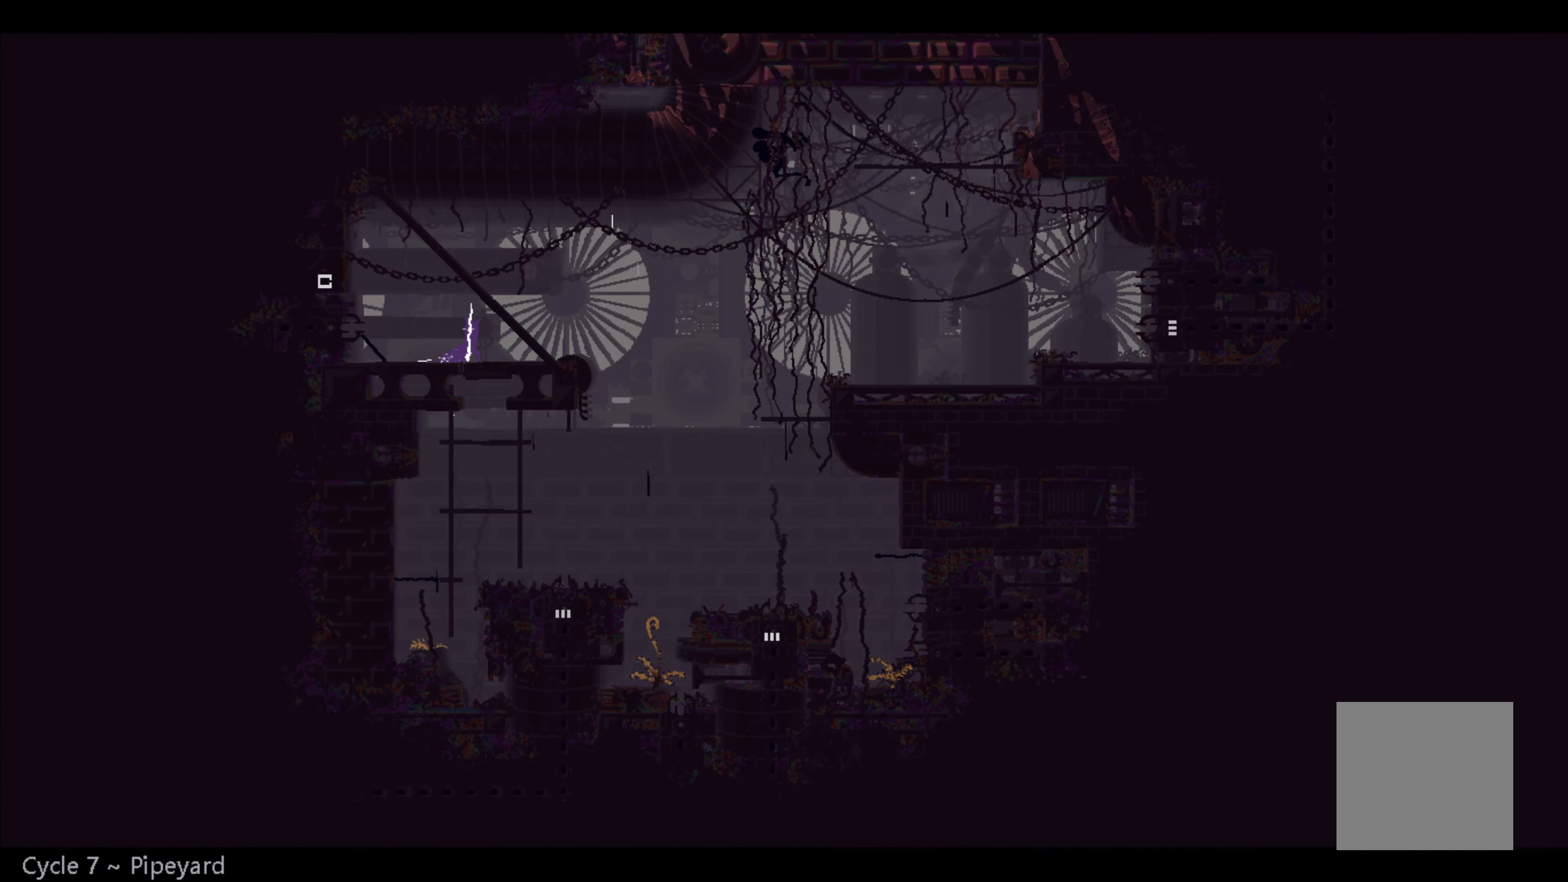
{"buttons": ["X"], "left_stick": "center", "events": []}
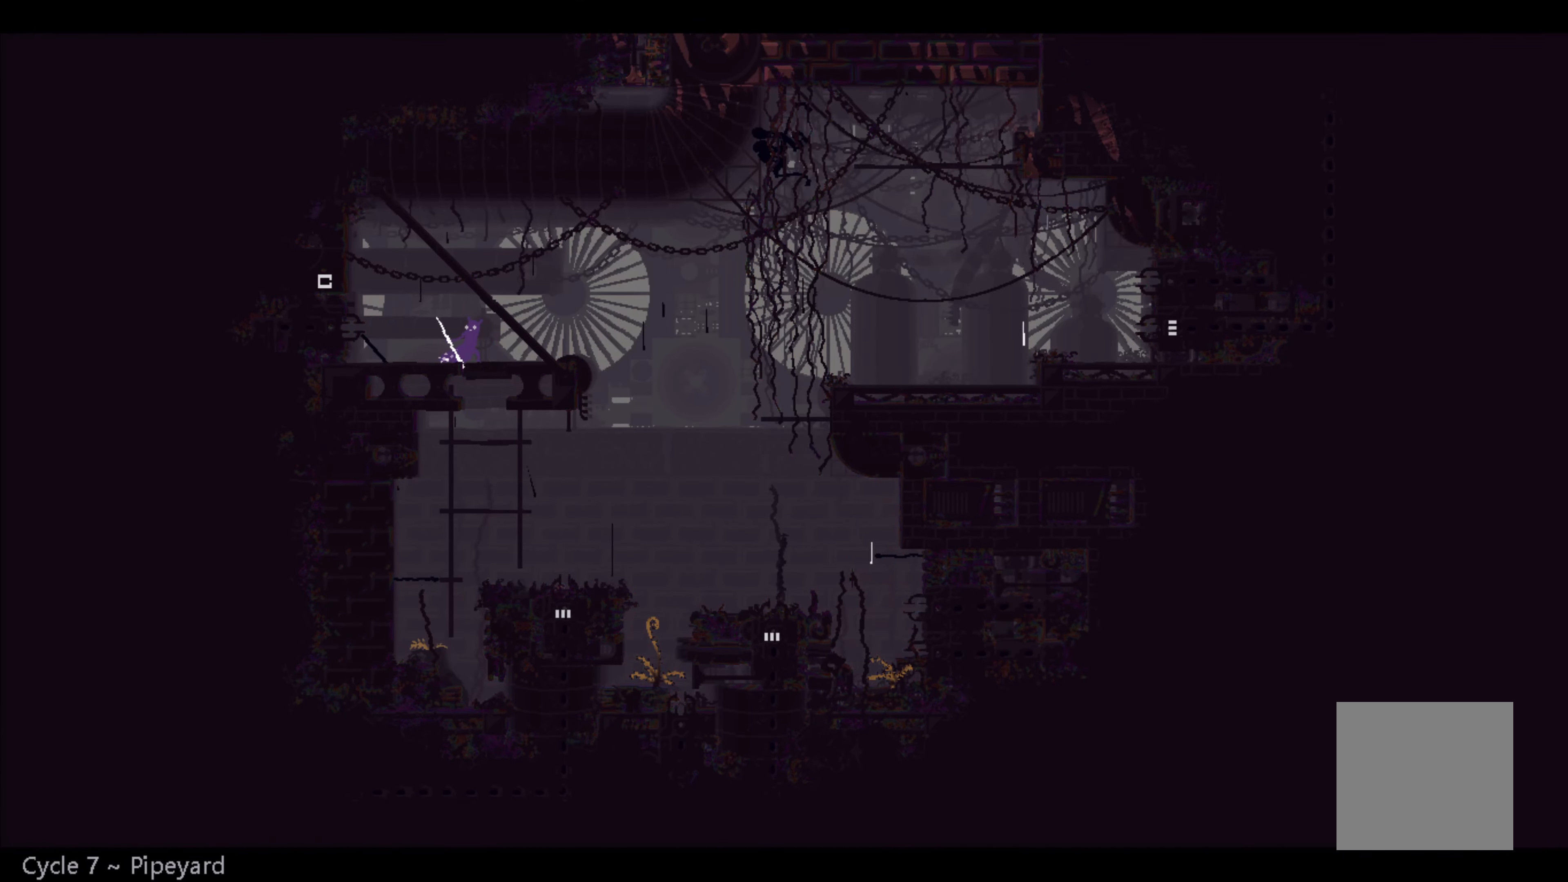
{"buttons": ["X"], "left_stick": "center", "events": []}
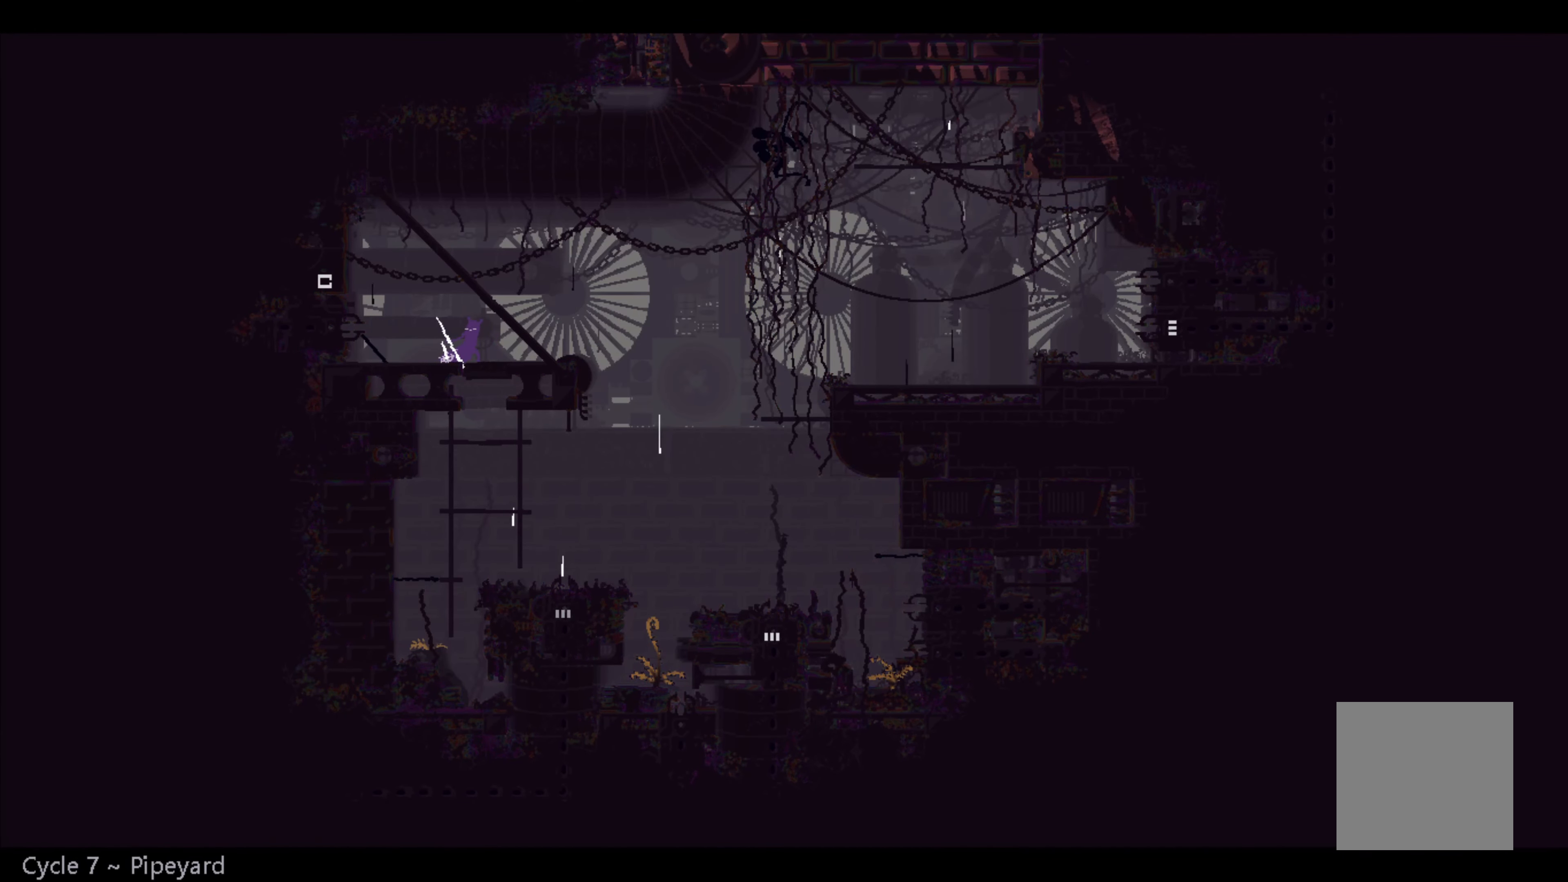
{"buttons": ["X"], "left_stick": "center", "events": []}
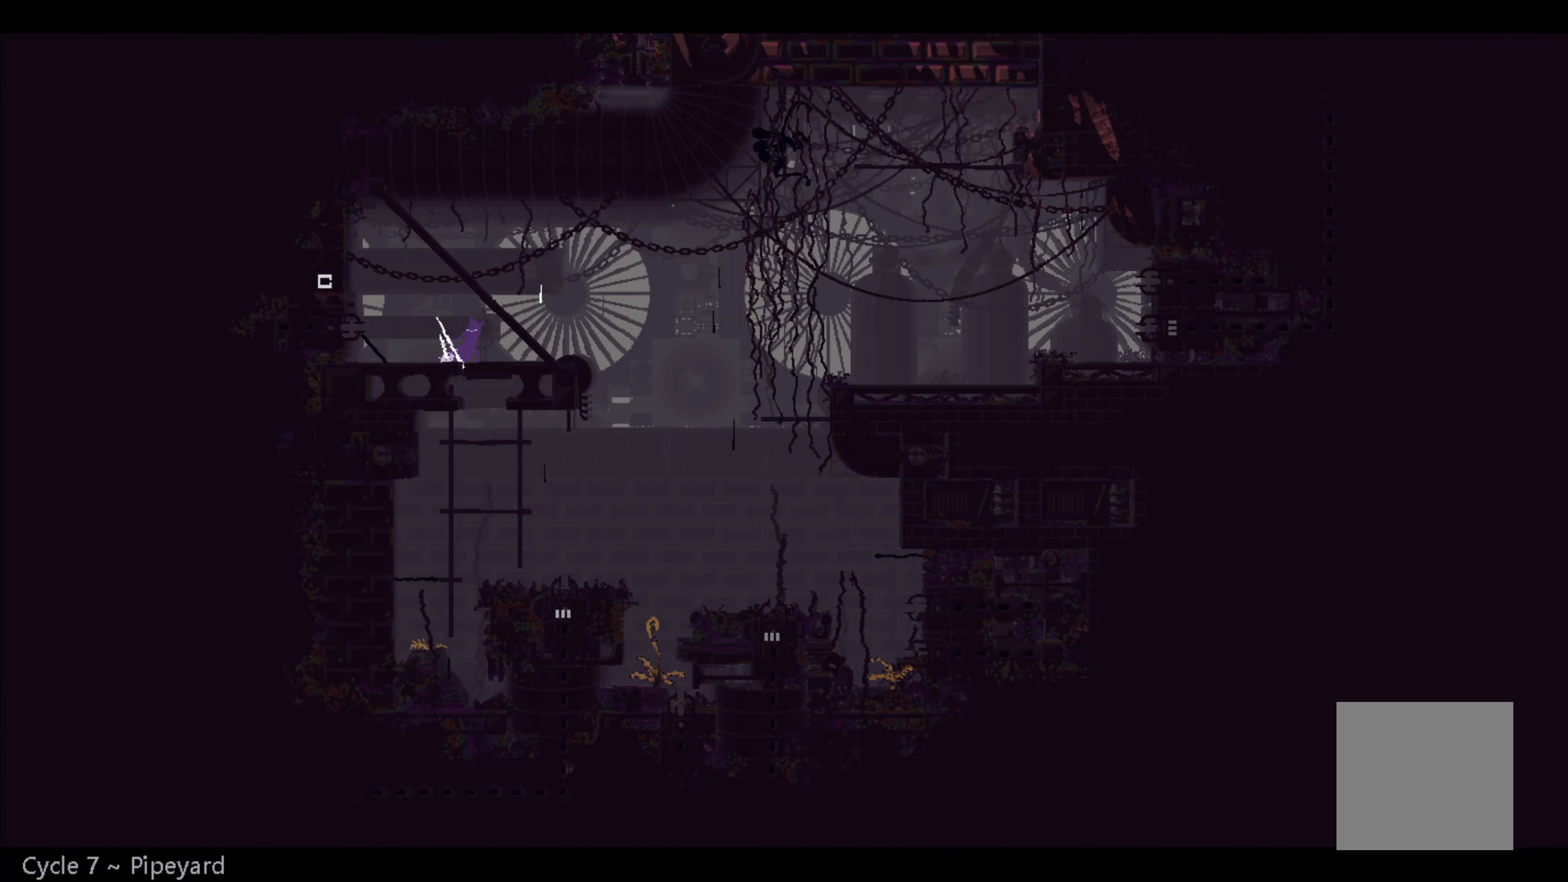
{"buttons": ["X"], "left_stick": "center", "events": []}
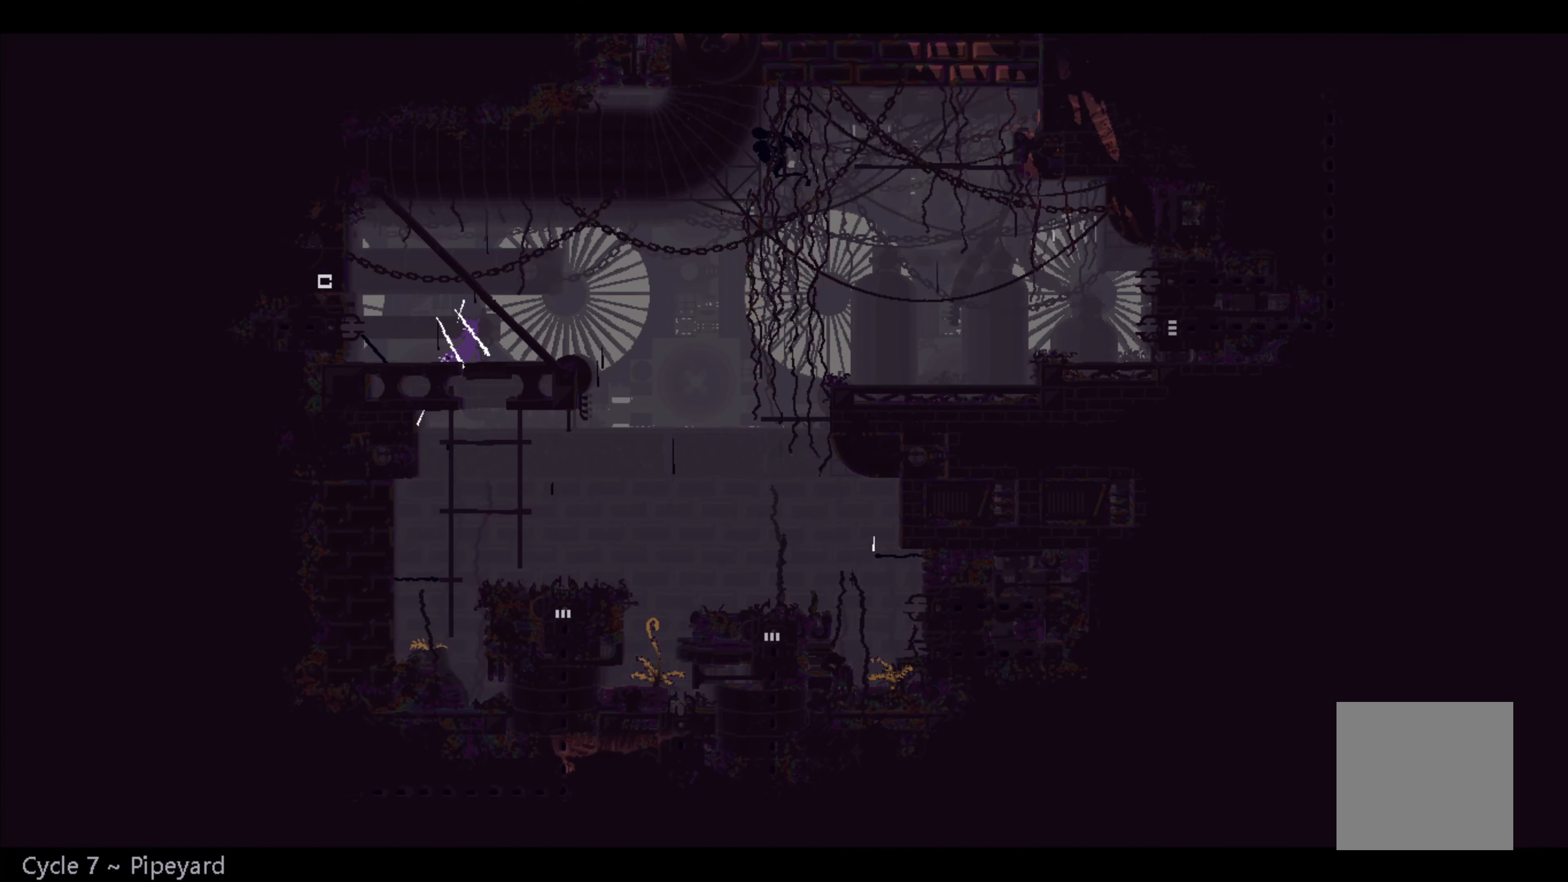
{"buttons": [], "left_stick": "right", "events": [[233, "left_stick", "right"], [300, "X", "up"]]}
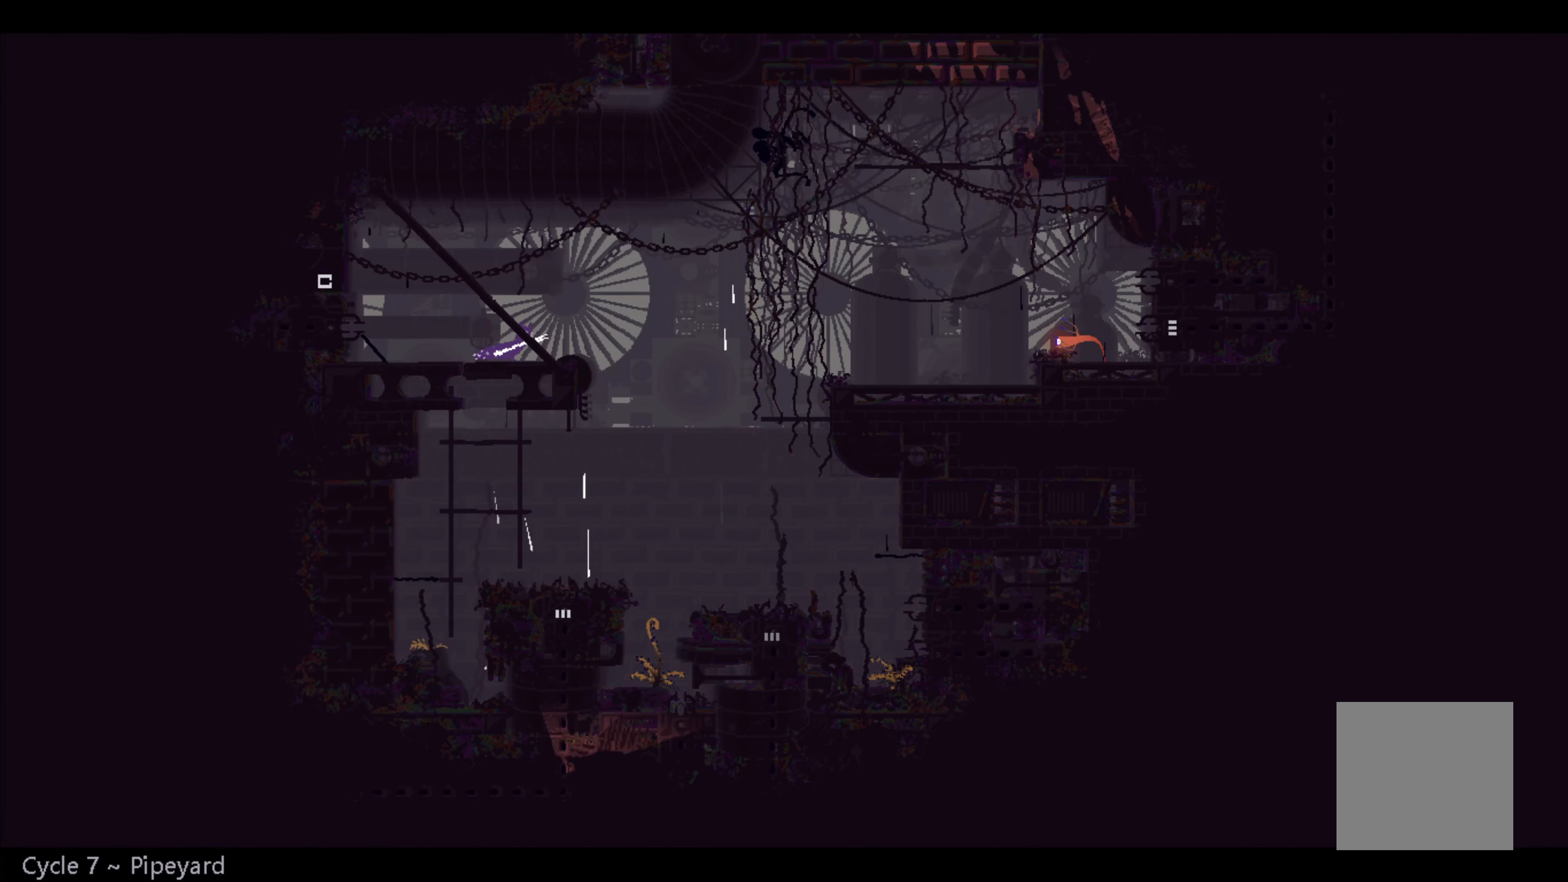
{"buttons": [], "left_stick": "right", "events": [[133, "A", "down"], [183, "A", "up"]]}
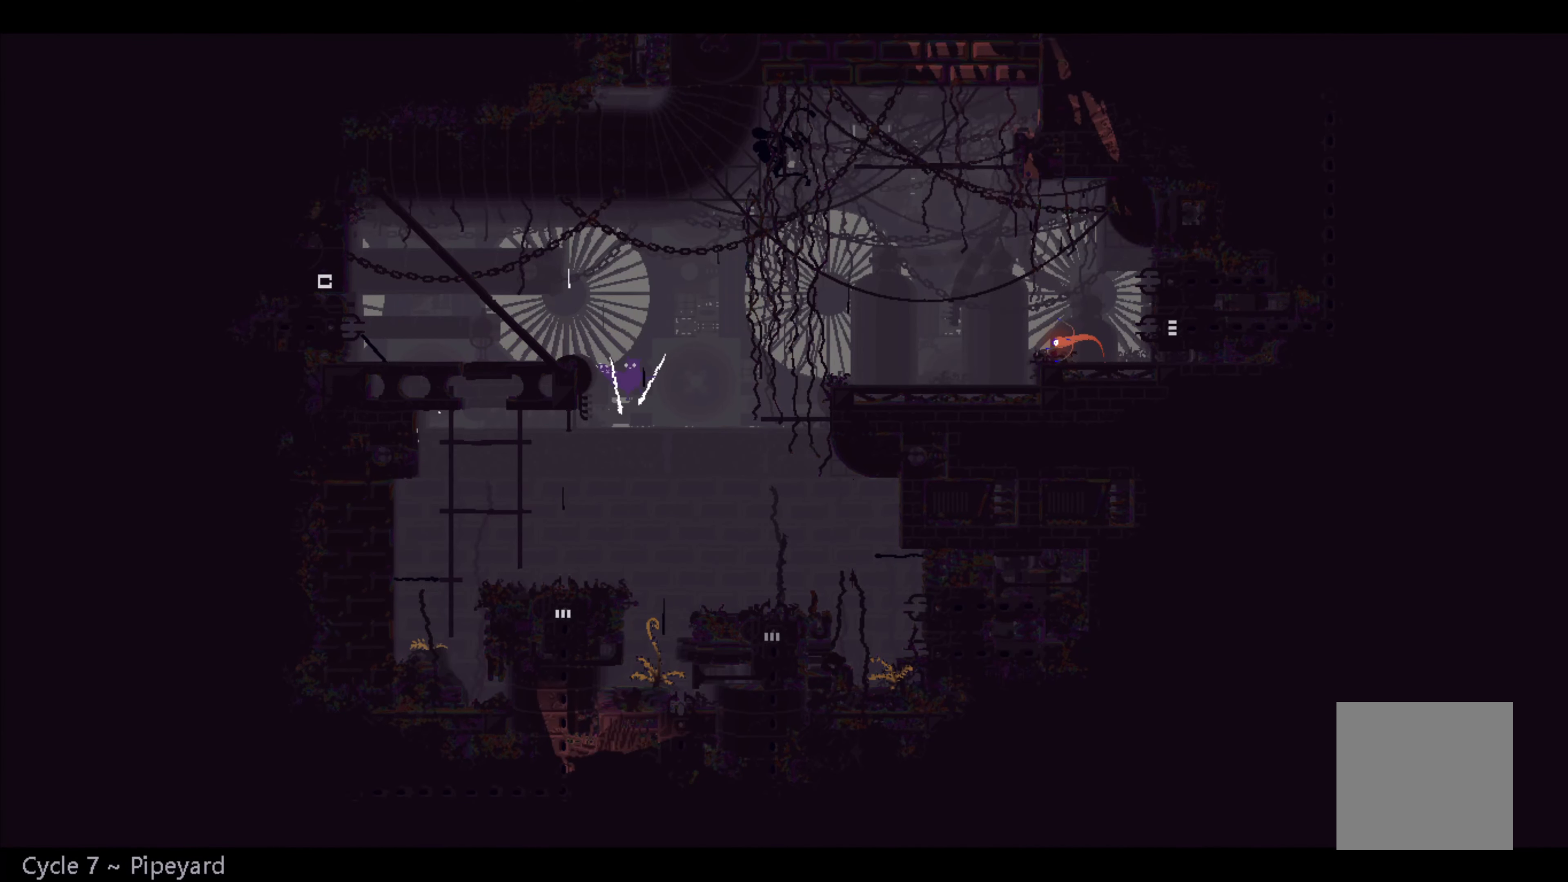
{"buttons": [], "left_stick": "down", "events": [[500, "left_stick", "down"]]}
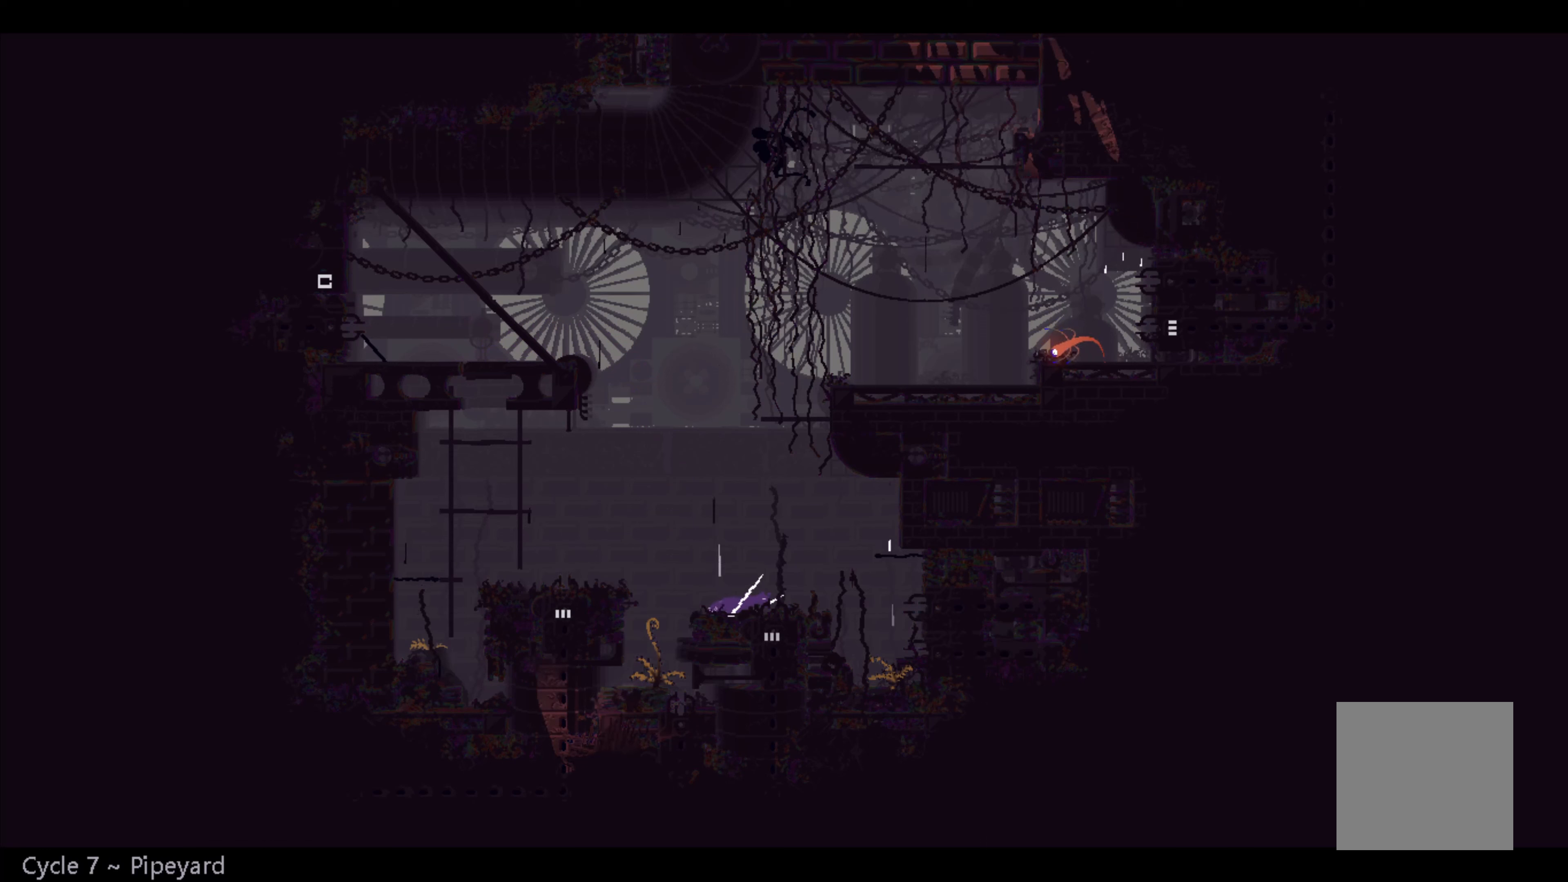
{"buttons": [], "left_stick": "down", "events": []}
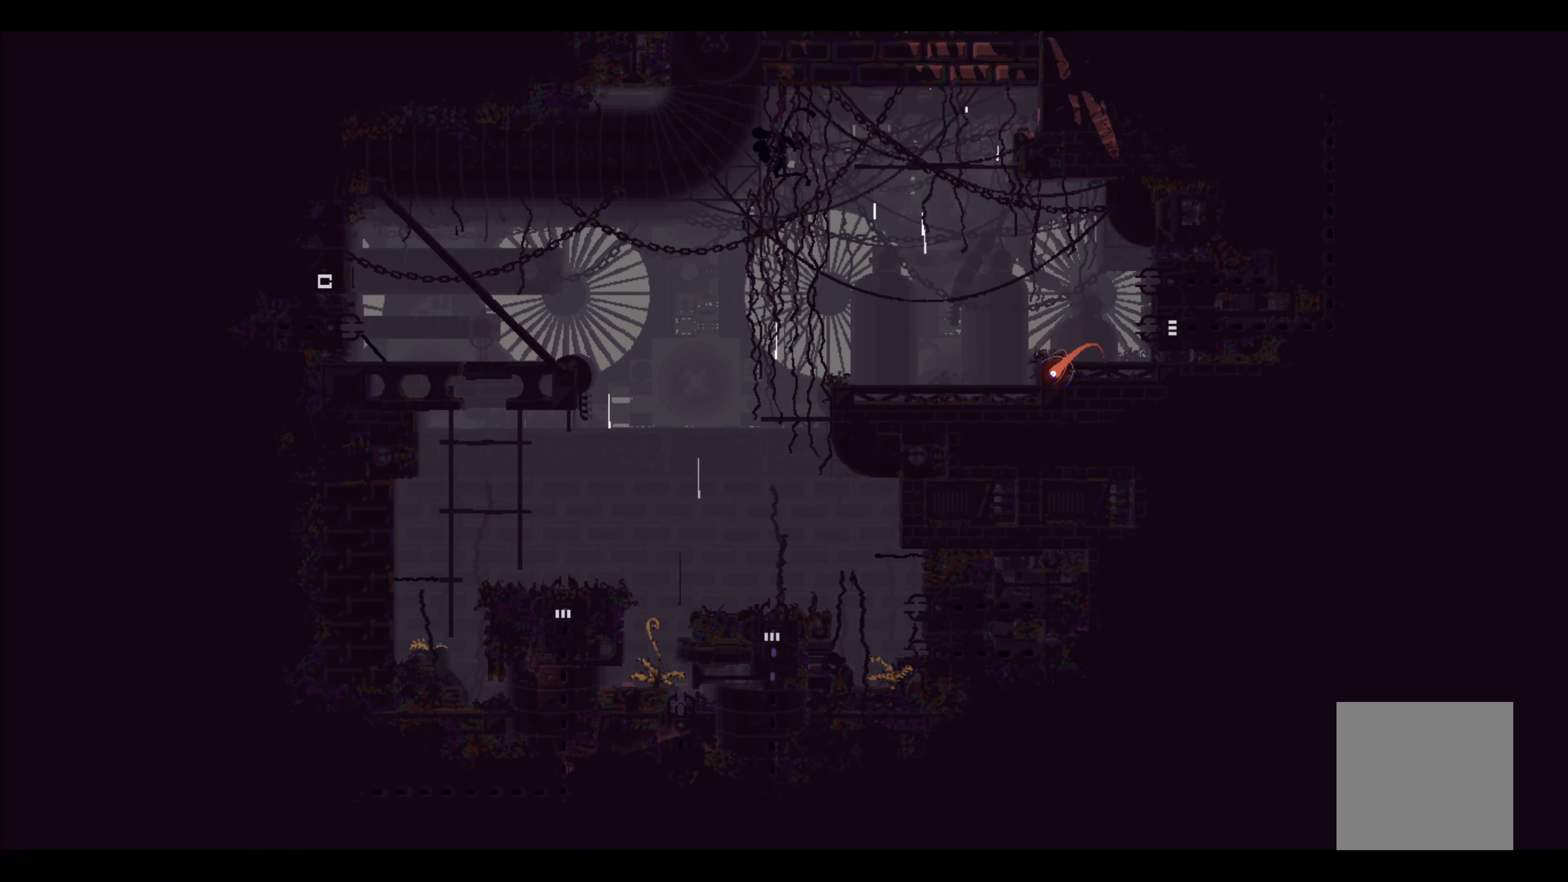
{"buttons": [], "left_stick": "center", "events": [[433, "left_stick", "center"]]}